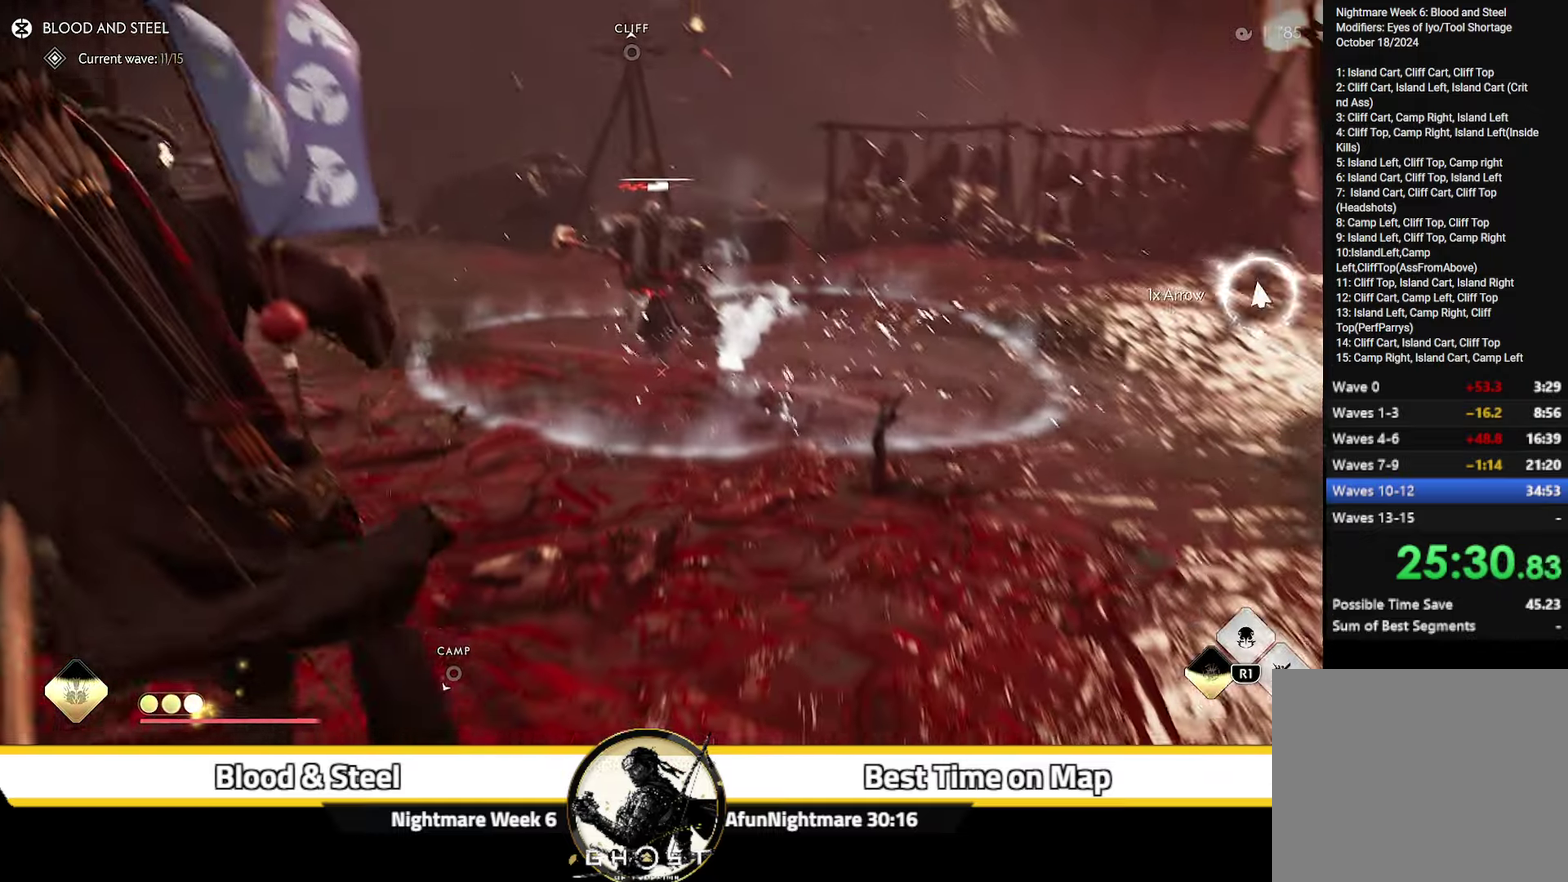
Gameplay with a controller (PlayStation layout); each line is a JSON object with the inputs held at the frame after it (dt_ms = milliseconds from this image to that frame). "events" lists button and stick changes between this image and that frame as [ms after this image, input, new state], when the widget could be followed in between. Not read: L1 TOUCHPAD.
{"dt_ms": 700, "buttons": [], "left_stick": "down-right", "right_stick": "up"}
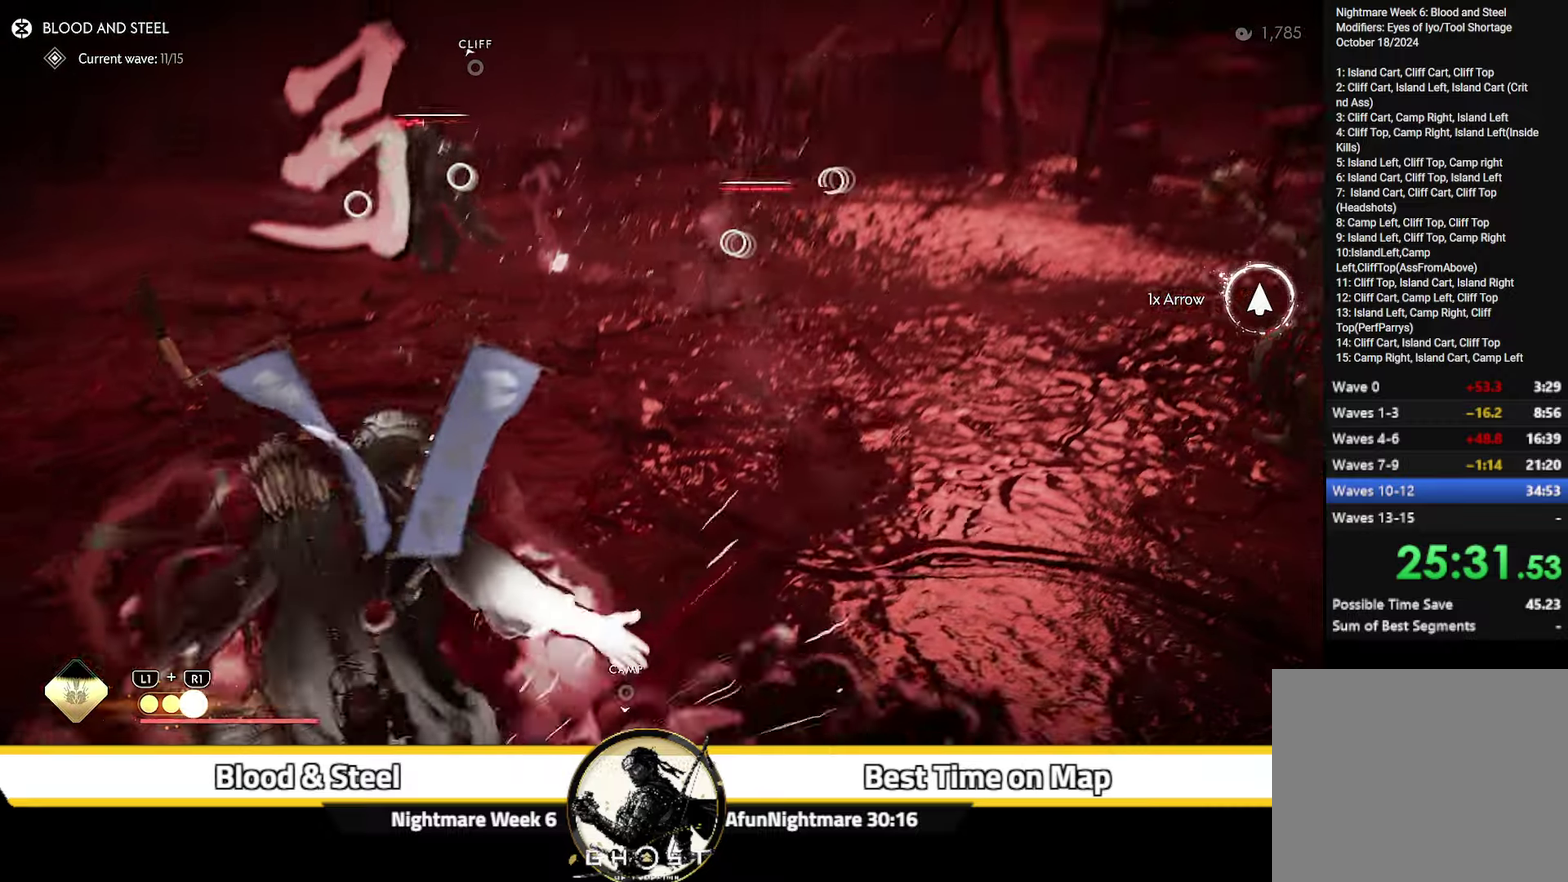
{"dt_ms": 300, "buttons": [], "left_stick": "down", "right_stick": "up-left", "events": [[50, "right_stick", "up-left"], [150, "left_stick", "down"]]}
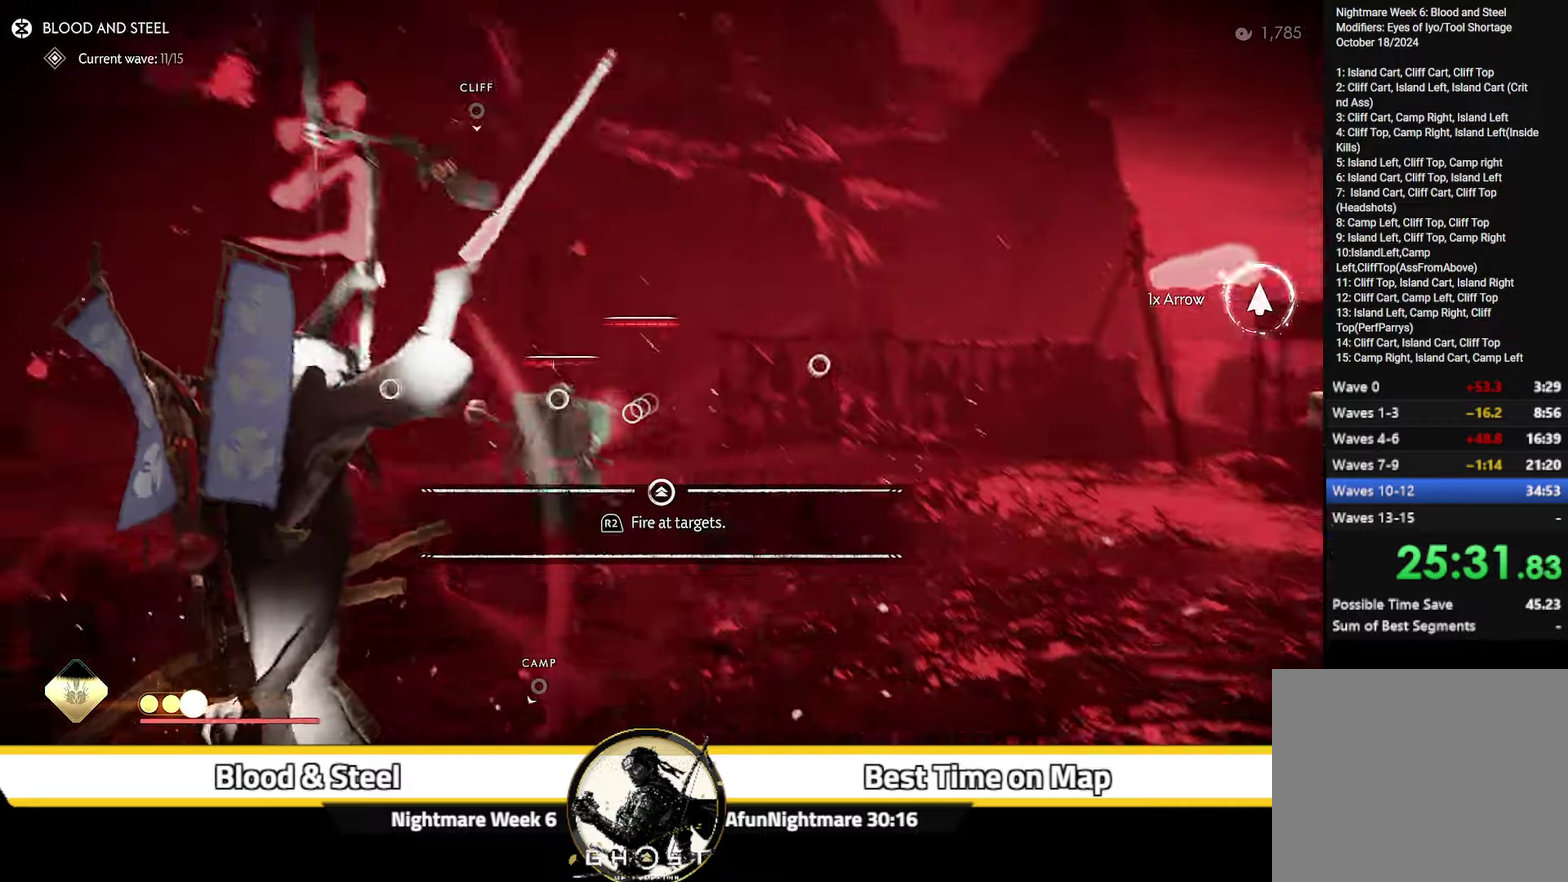
{"dt_ms": 300, "buttons": [], "left_stick": "down", "right_stick": "down", "events": [[67, "right_stick", "left"], [167, "right_stick", "down-left"], [267, "right_stick", "down"]]}
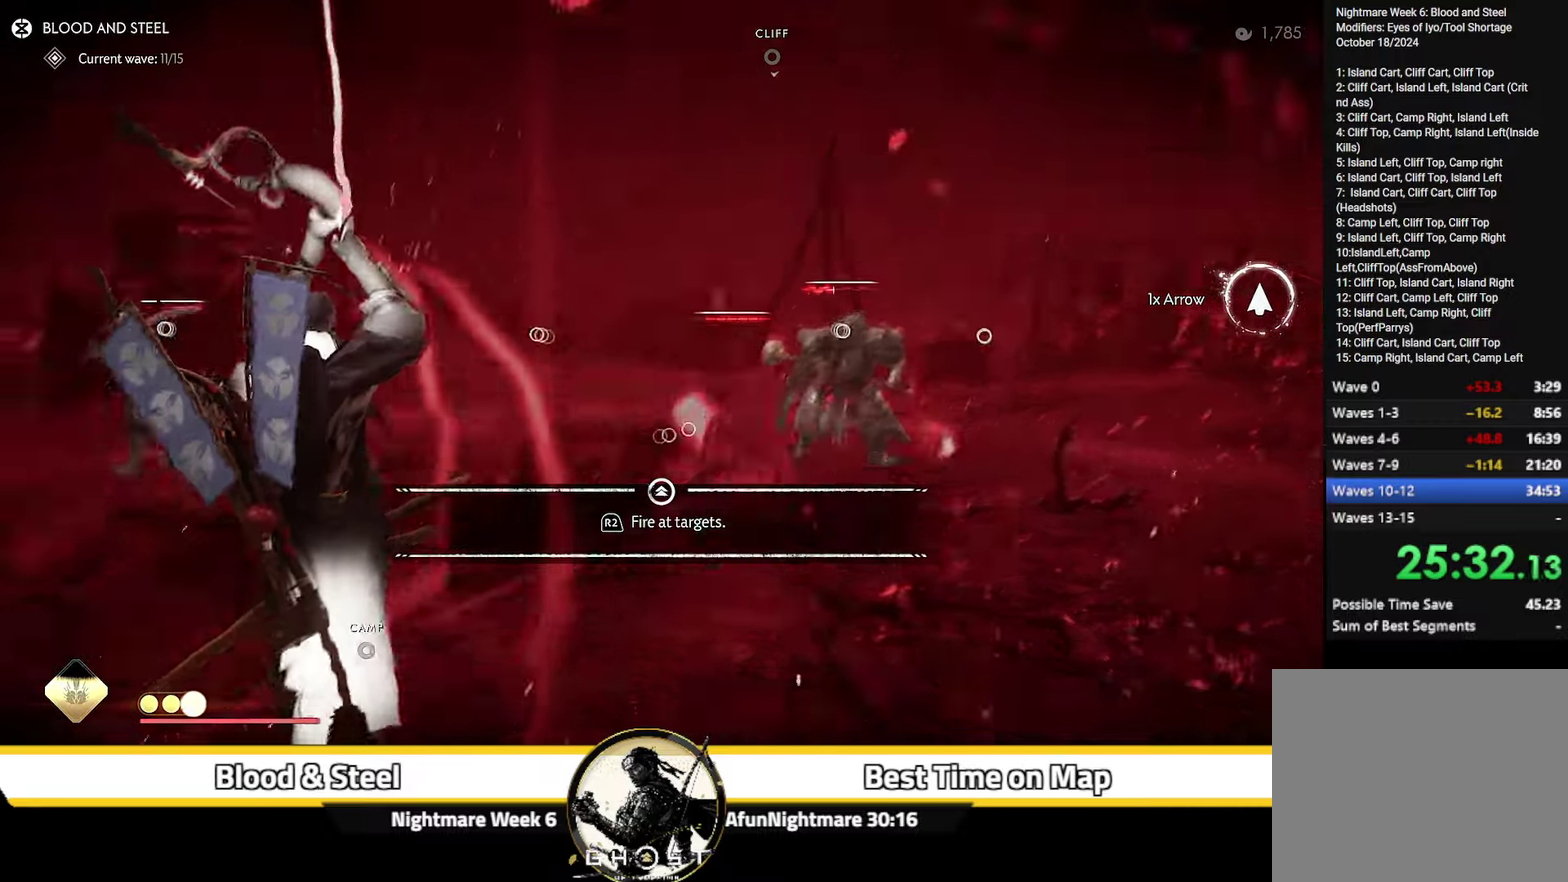
{"dt_ms": 800, "buttons": [], "left_stick": "down", "right_stick": "right", "events": [[17, "right_stick", "down-right"], [67, "right_stick", "right"], [83, "left_stick", "down-right"], [167, "left_stick", "right"], [217, "right_stick", "up-right"], [317, "left_stick", "left"], [433, "right_stick", "right"], [533, "left_stick", "down-left"], [717, "left_stick", "down"]]}
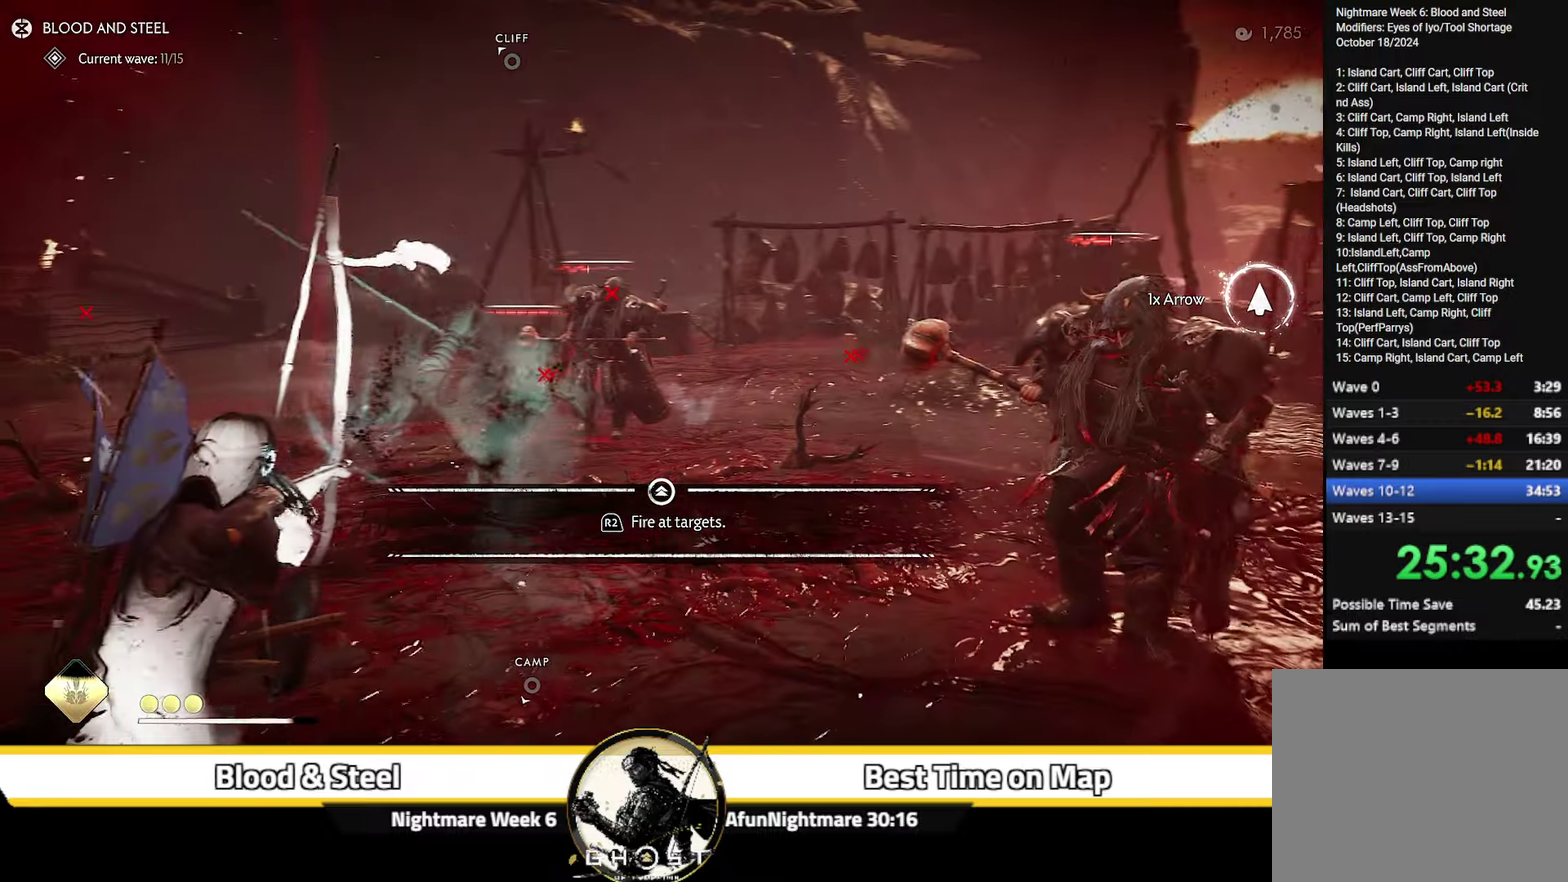
{"dt_ms": 400, "buttons": [], "left_stick": "center", "right_stick": "right", "events": [[83, "R2", "down"], [100, "left_stick", "center"], [167, "right_stick", "center"], [183, "R2", "up"], [200, "left_stick", "up-right"], [350, "right_stick", "right"], [400, "left_stick", "center"]]}
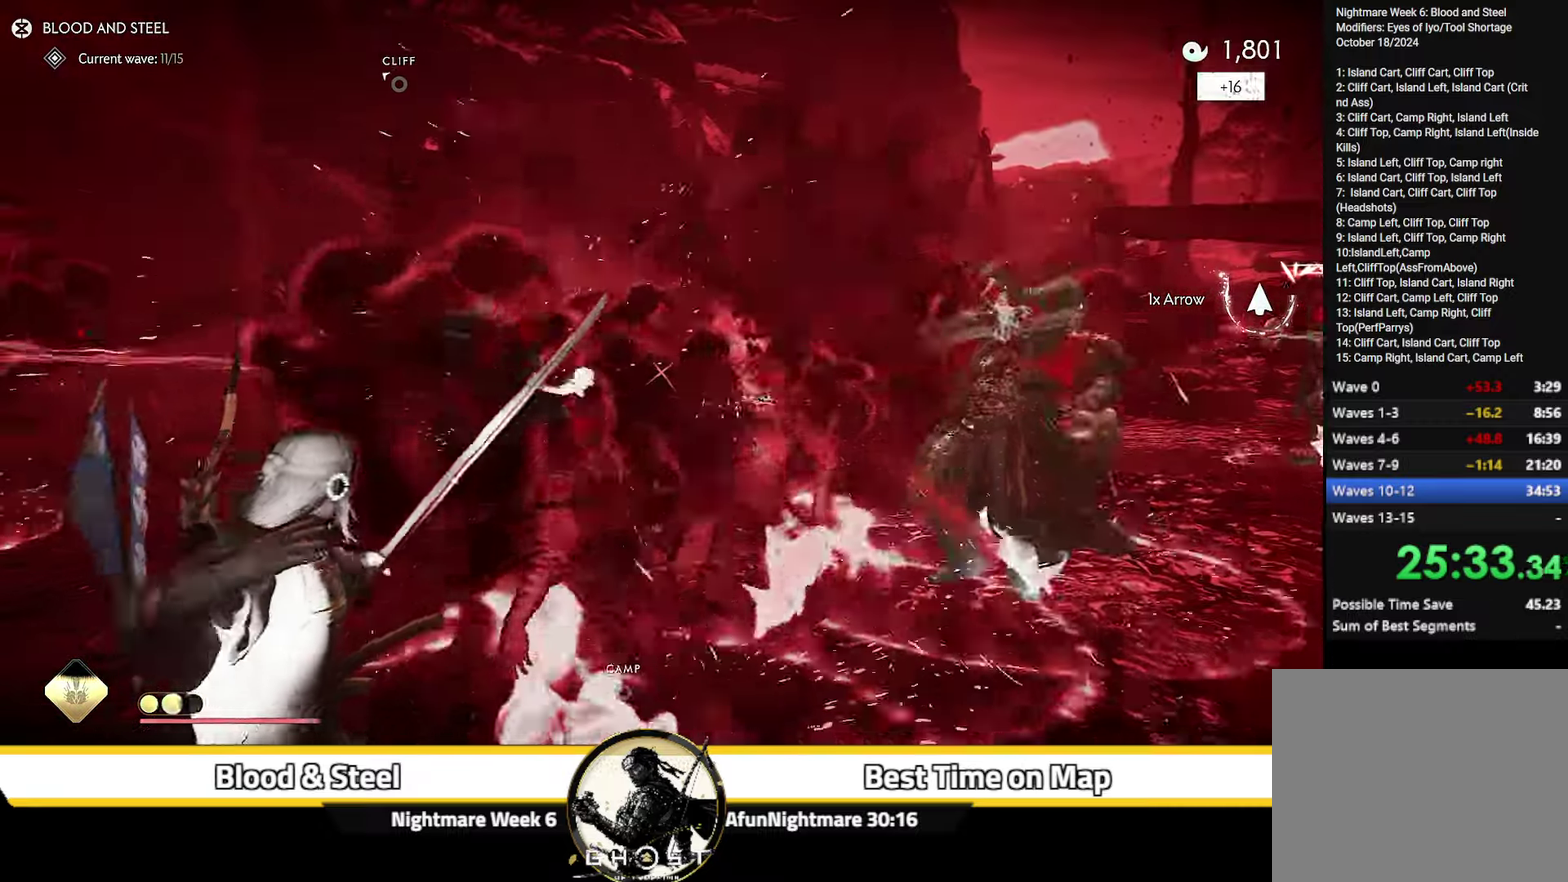
{"dt_ms": 300, "buttons": [], "left_stick": "up-right", "right_stick": "right", "events": [[200, "left_stick", "up-right"], [233, "right_stick", "down-right"], [300, "right_stick", "right"]]}
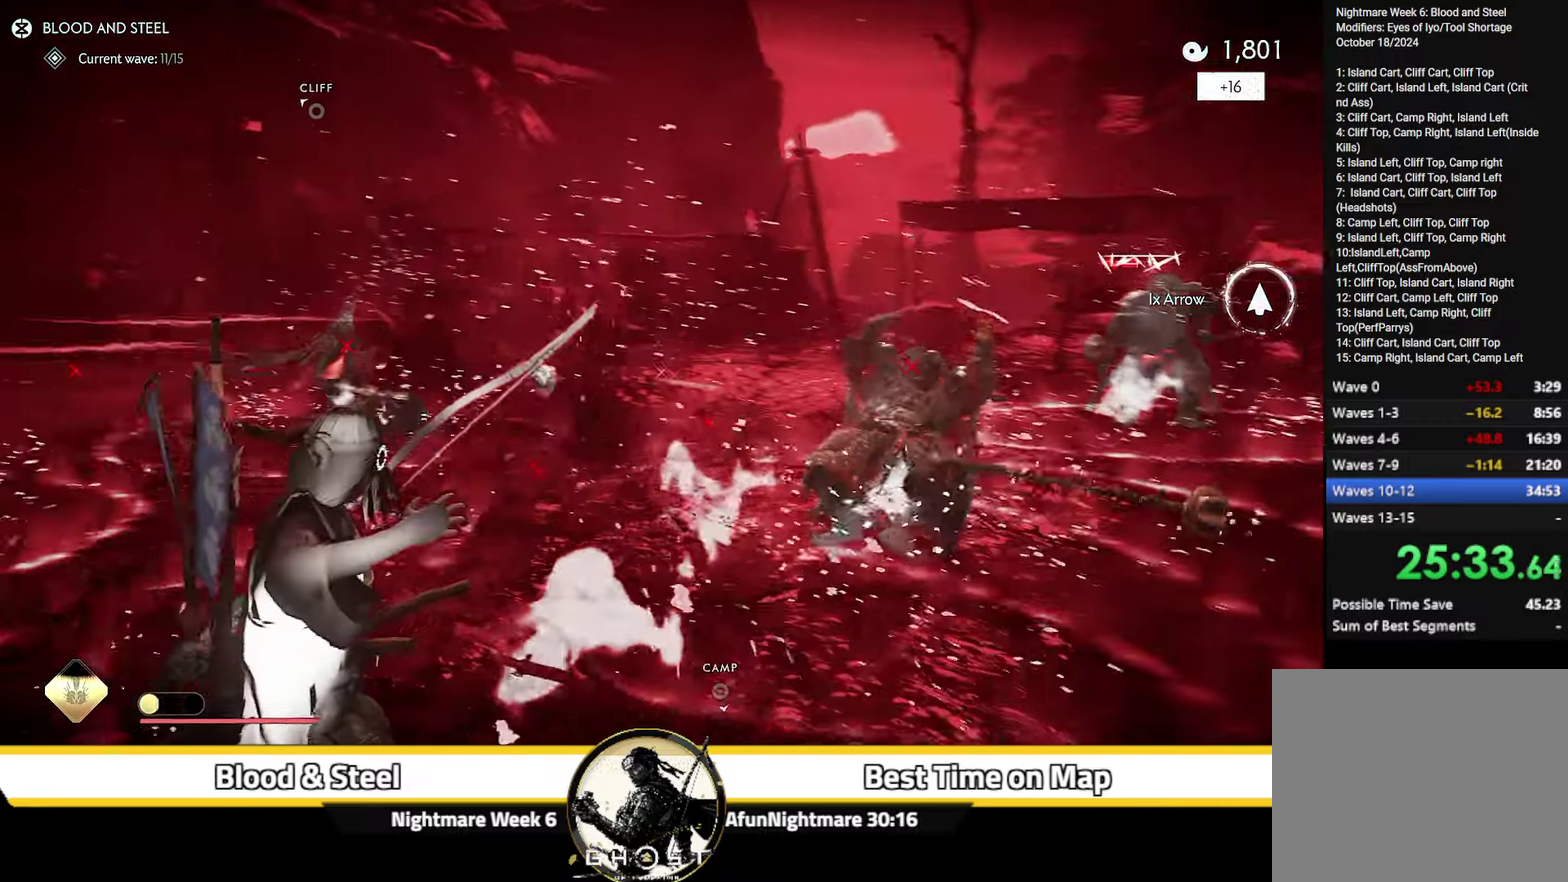
{"dt_ms": 700, "buttons": [], "left_stick": "up", "right_stick": "center", "events": [[167, "left_stick", "up"], [183, "right_stick", "down-right"], [533, "right_stick", "center"]]}
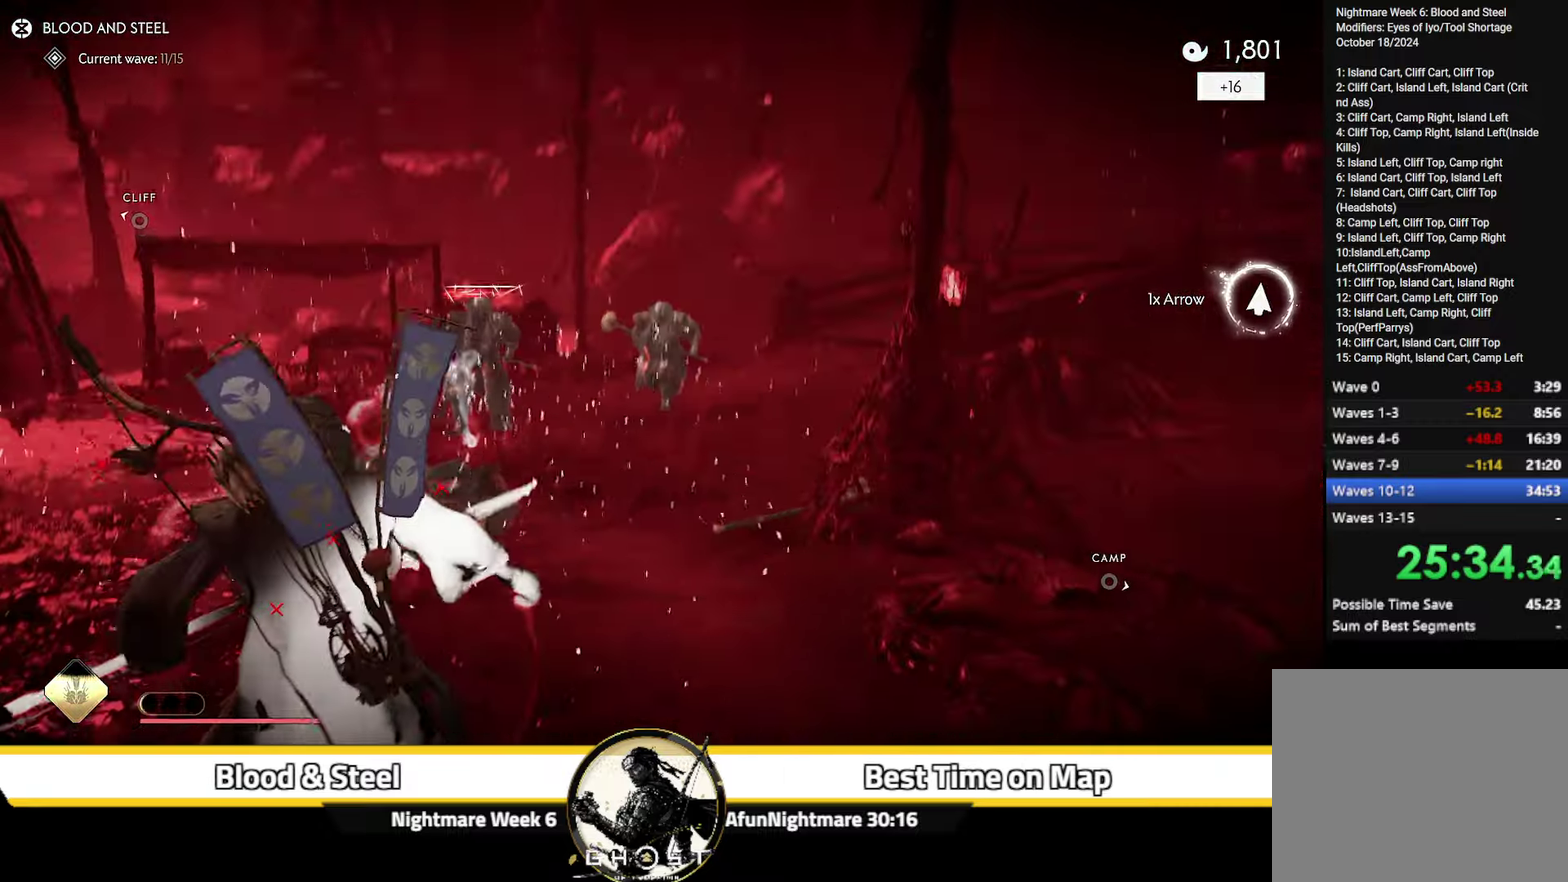
{"dt_ms": 400, "buttons": ["L2"], "left_stick": "left", "right_stick": "left", "events": [[183, "R2", "down"], [267, "left_stick", "up-left"], [267, "right_stick", "down-left"], [300, "R2", "up"], [383, "L2", "down"], [400, "left_stick", "left"], [400, "right_stick", "left"]]}
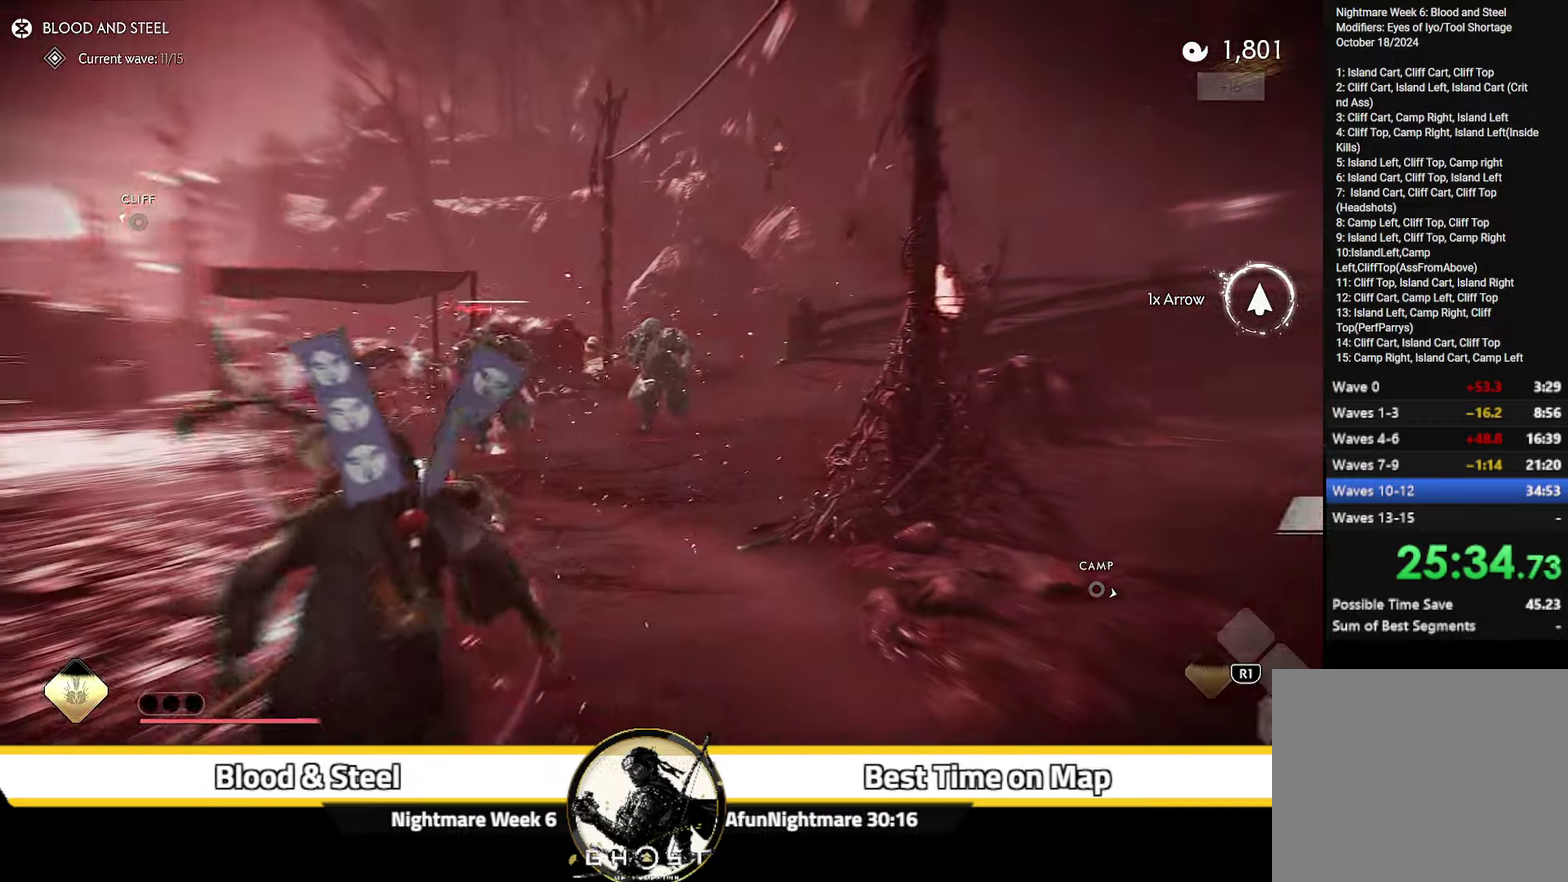
{"dt_ms": 800, "buttons": ["L2"], "left_stick": "left", "right_stick": "center", "events": [[100, "right_stick", "up-left"], [200, "right_stick", "up"], [400, "right_stick", "up-left"], [450, "right_stick", "center"], [633, "R2", "down"], [700, "R1", "down"], [717, "right_stick", "up"], [767, "right_stick", "center"], [784, "R1", "up"], [800, "R2", "up"]]}
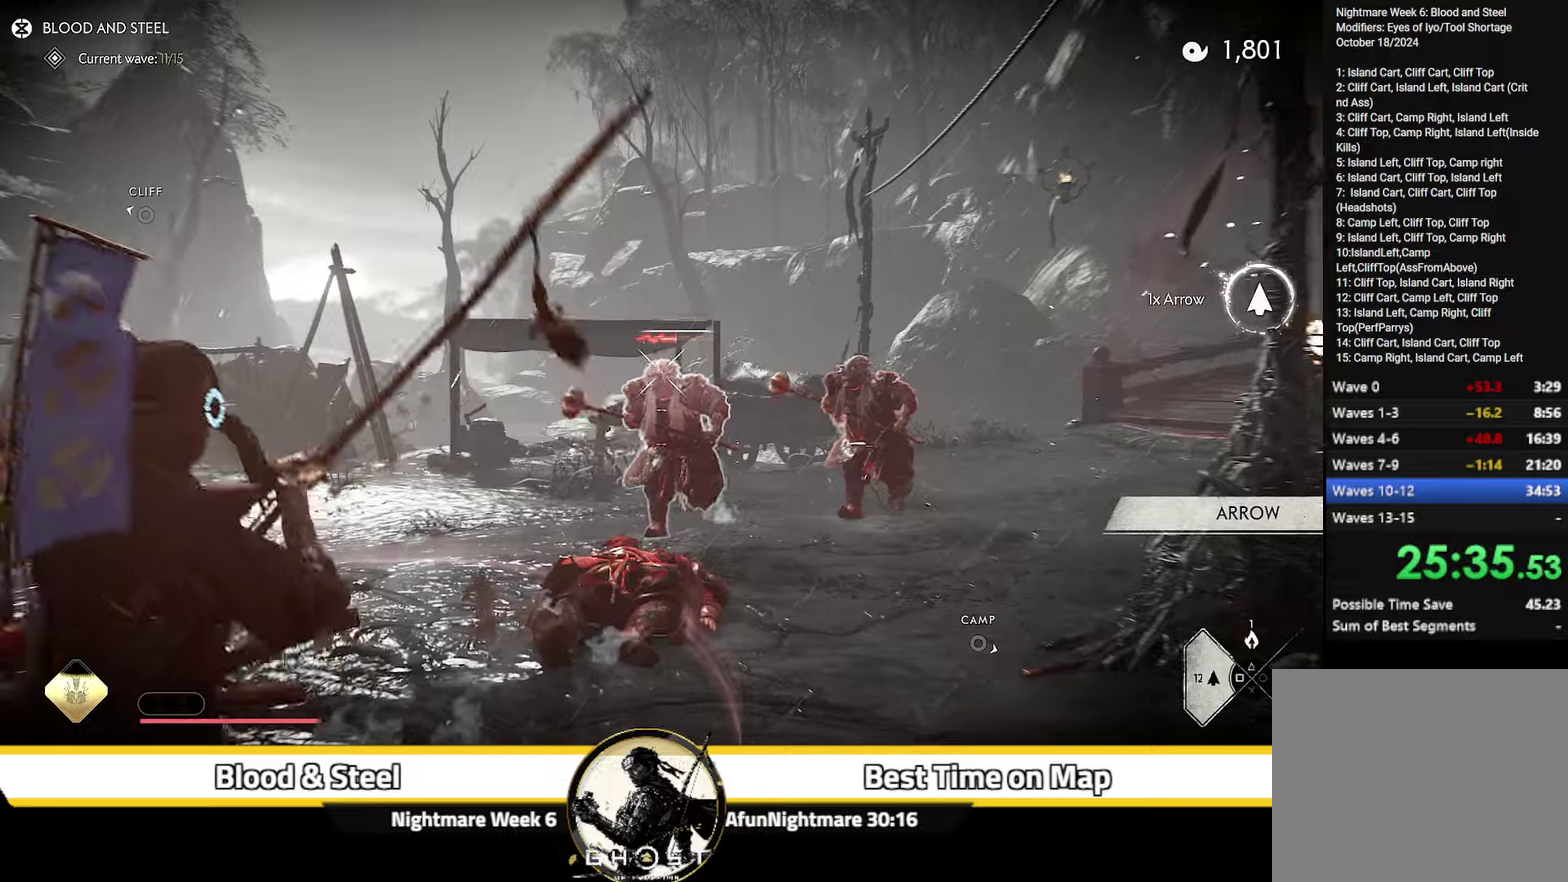
{"dt_ms": 300, "buttons": ["L2"], "left_stick": "down", "right_stick": "up"}
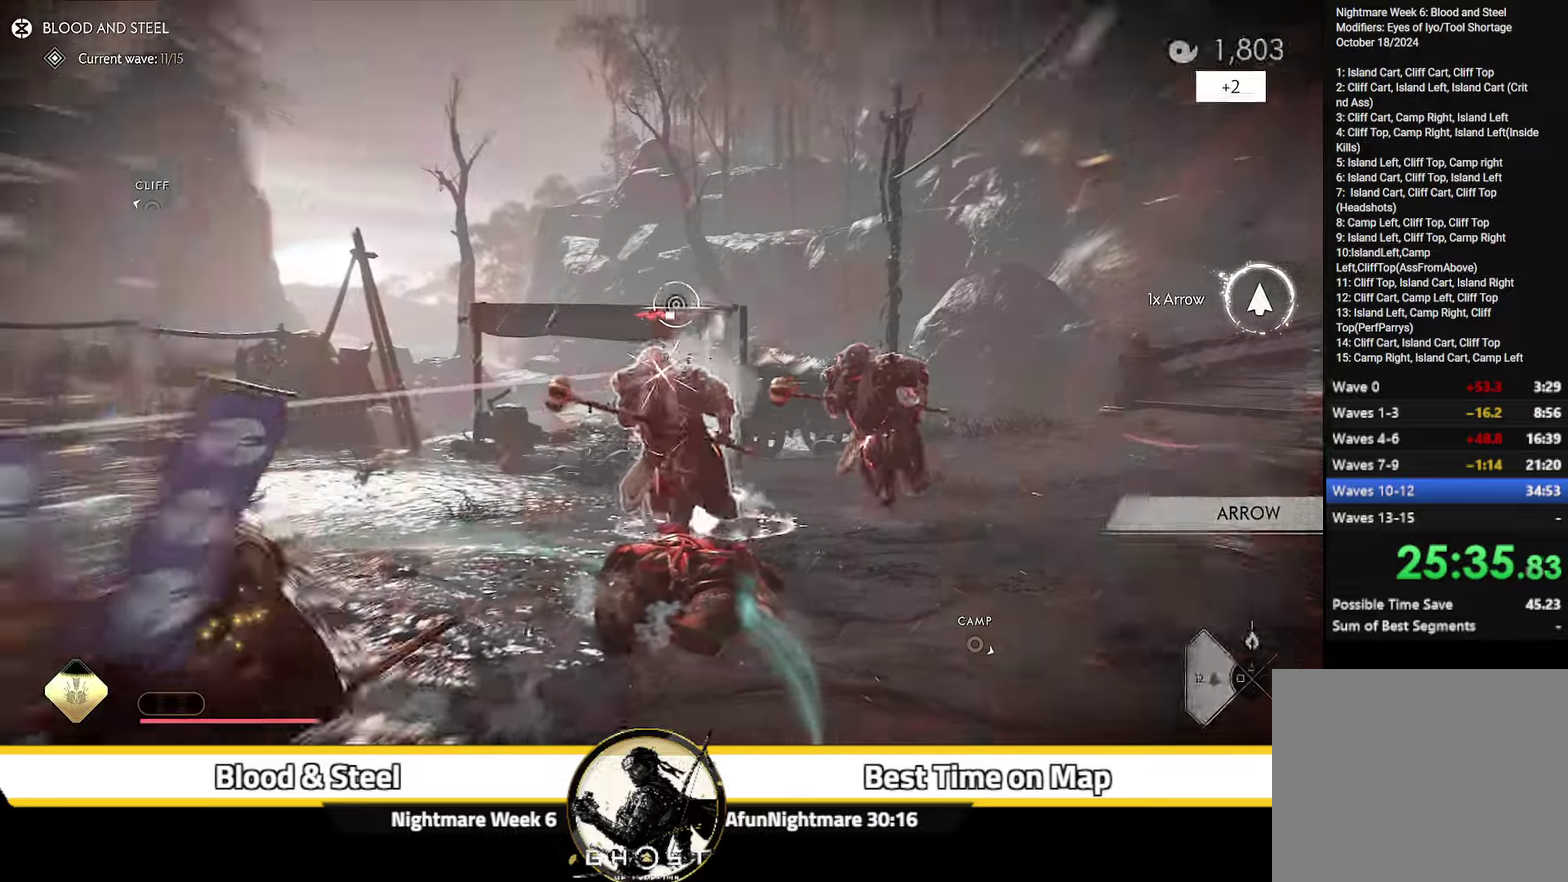
{"dt_ms": 400, "buttons": ["L2"], "left_stick": "down-left", "right_stick": "up-left"}
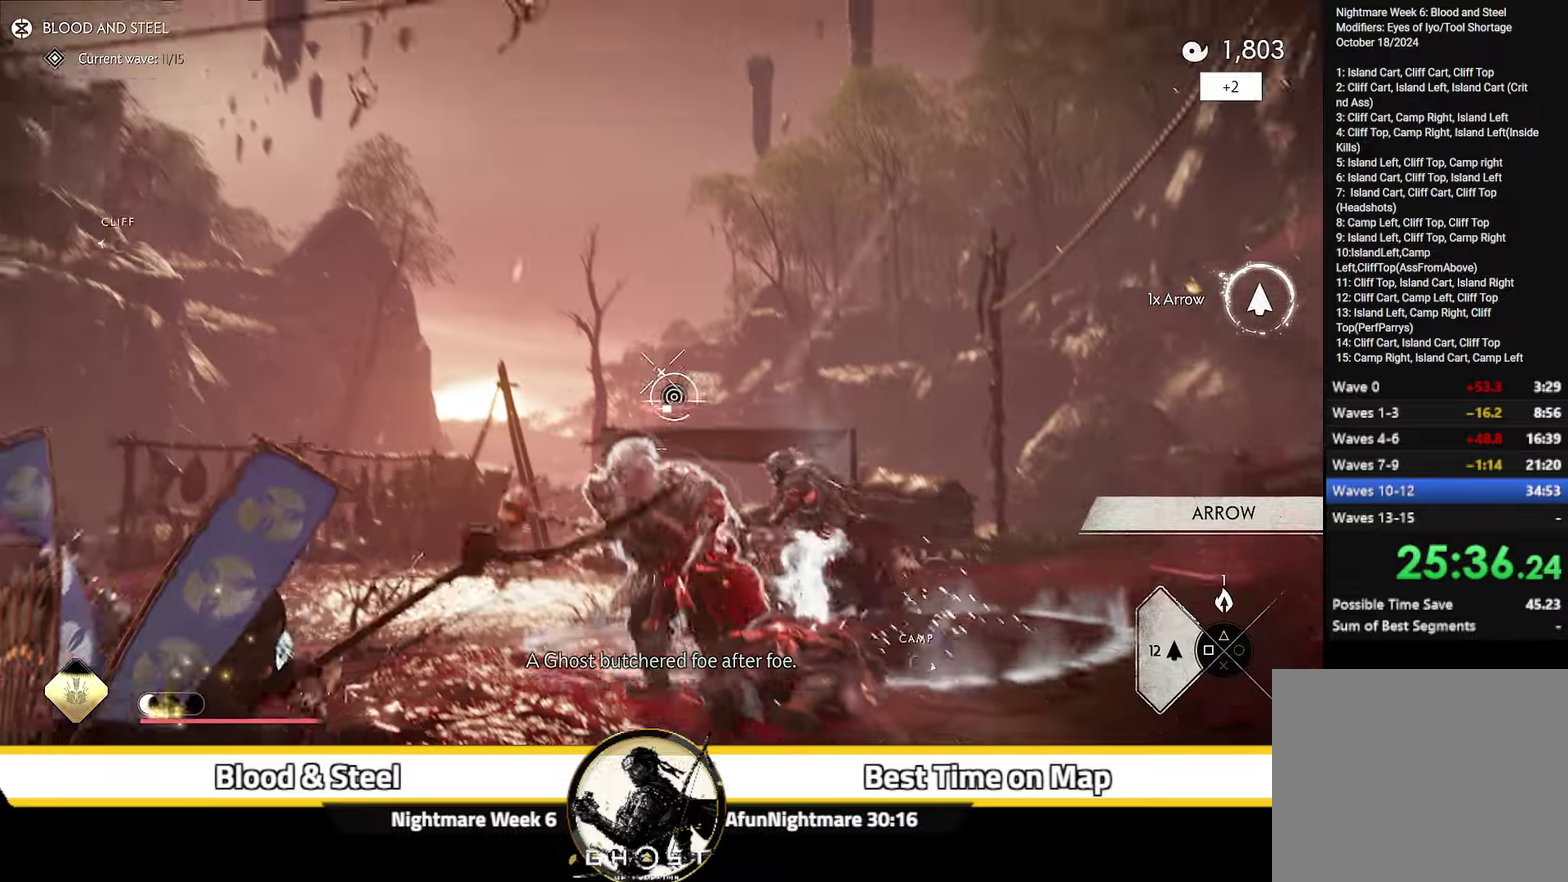
{"dt_ms": 800, "buttons": ["R2"], "left_stick": "left", "right_stick": "down-left"}
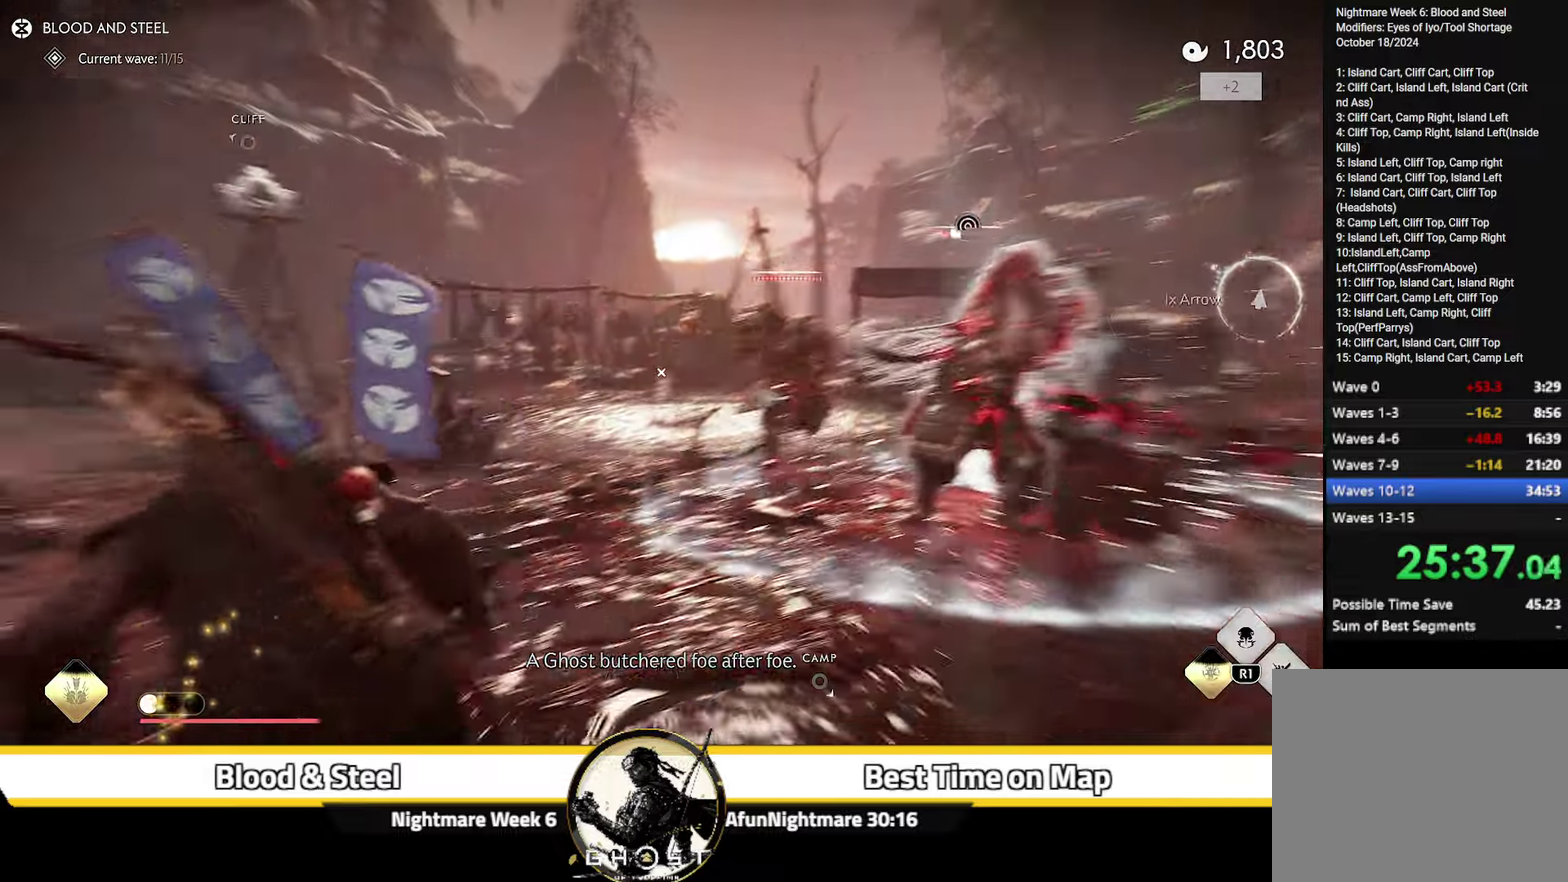
{"dt_ms": 300, "buttons": [], "left_stick": "left", "right_stick": "center", "events": [[50, "right_stick", "center"], [67, "R2", "up"]]}
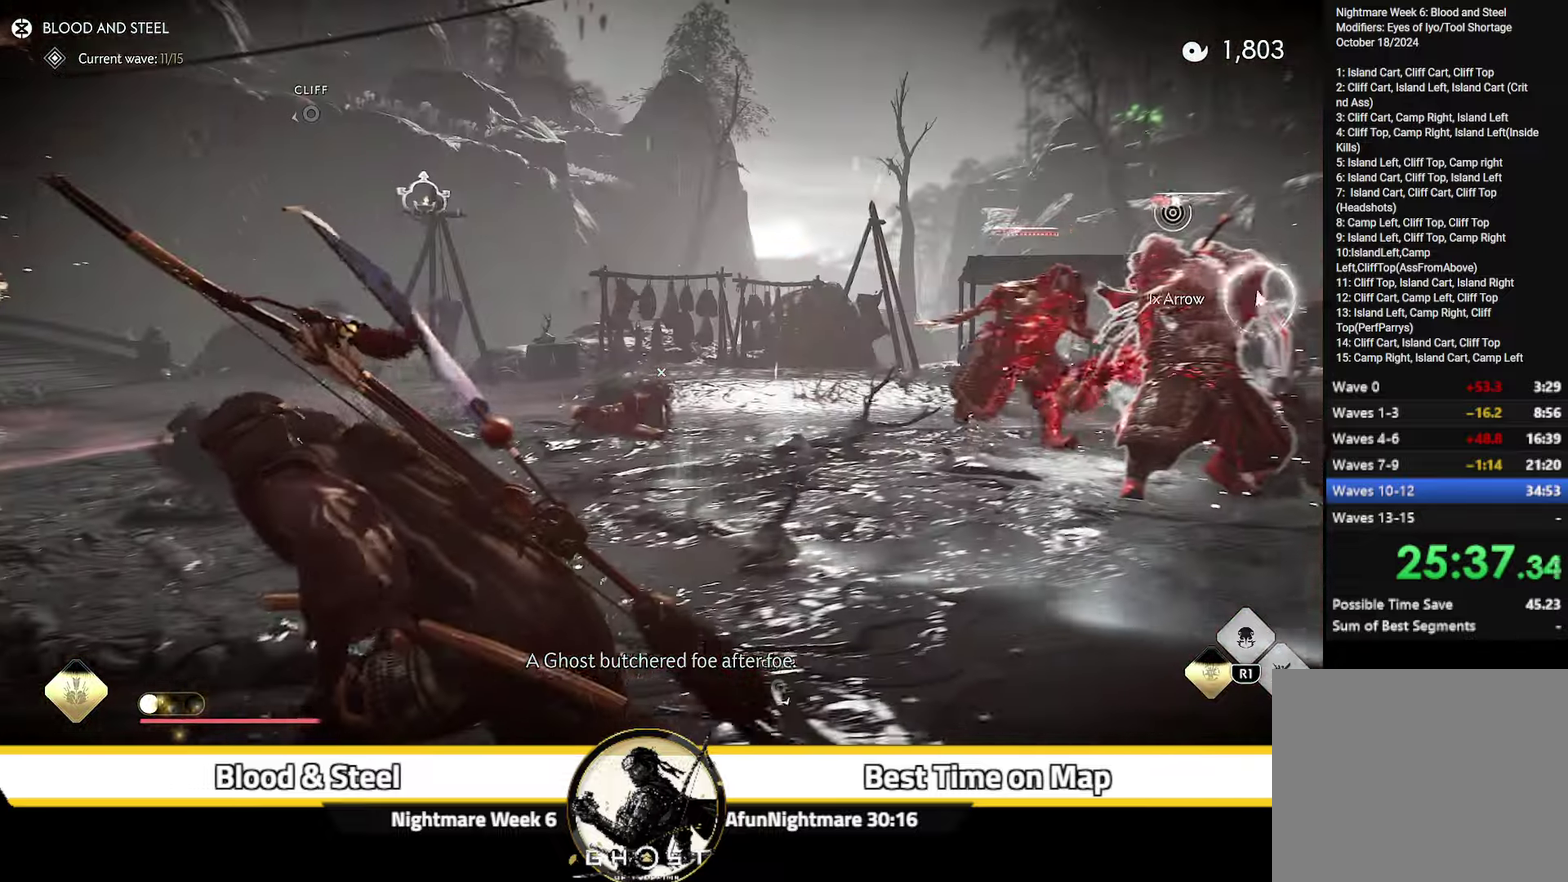
{"dt_ms": 300, "buttons": [], "left_stick": "up-left", "right_stick": "center"}
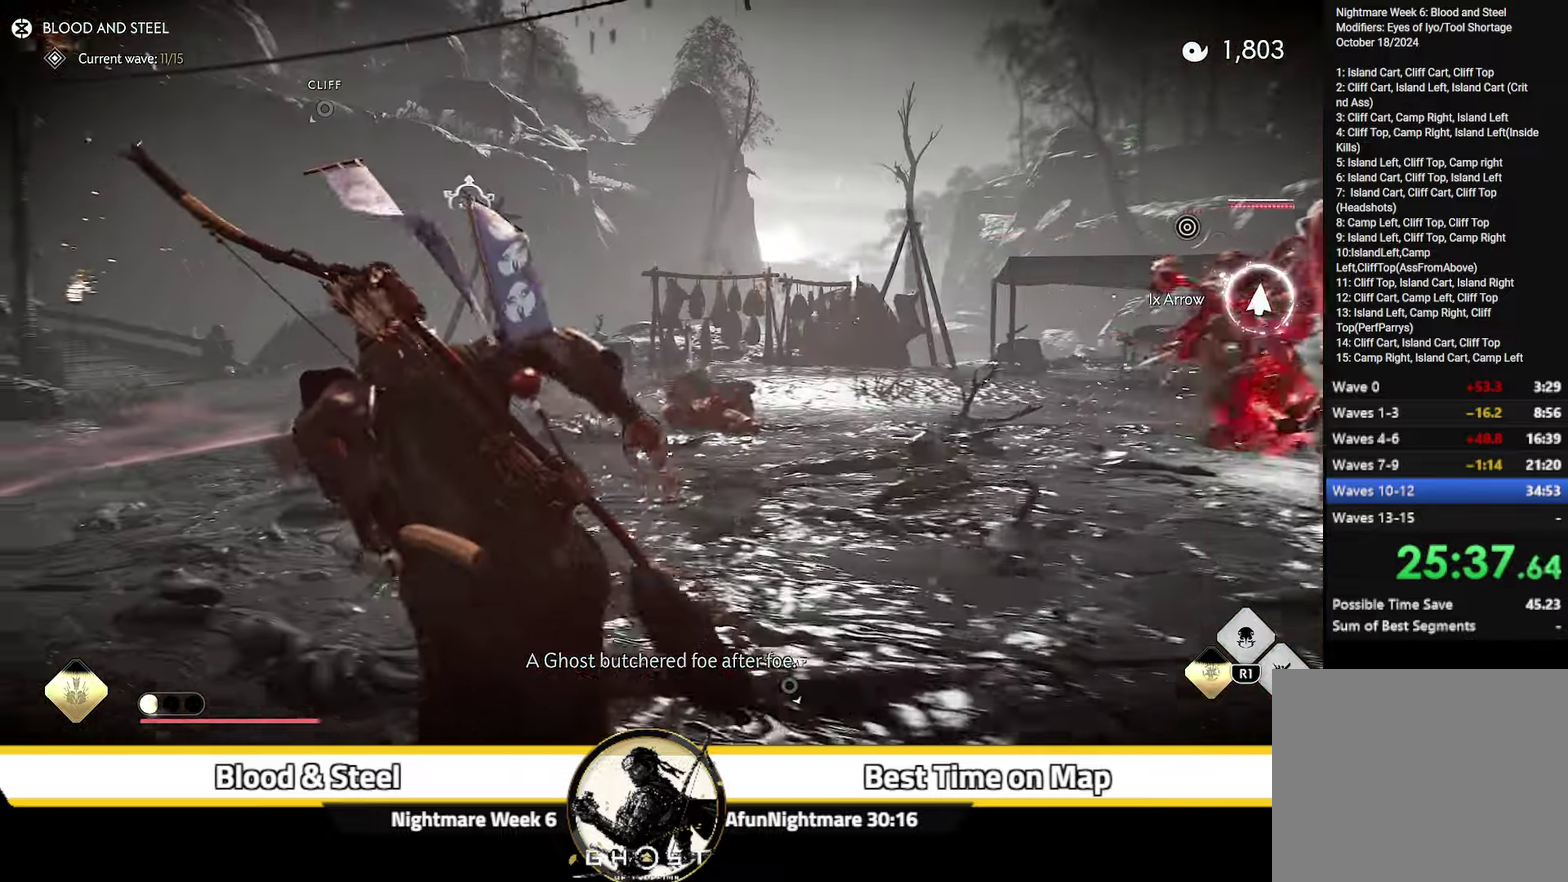
{"dt_ms": 700, "buttons": [], "left_stick": "left", "right_stick": "center", "events": [[34, "right_stick", "down-right"], [217, "left_stick", "left"], [550, "right_stick", "center"]]}
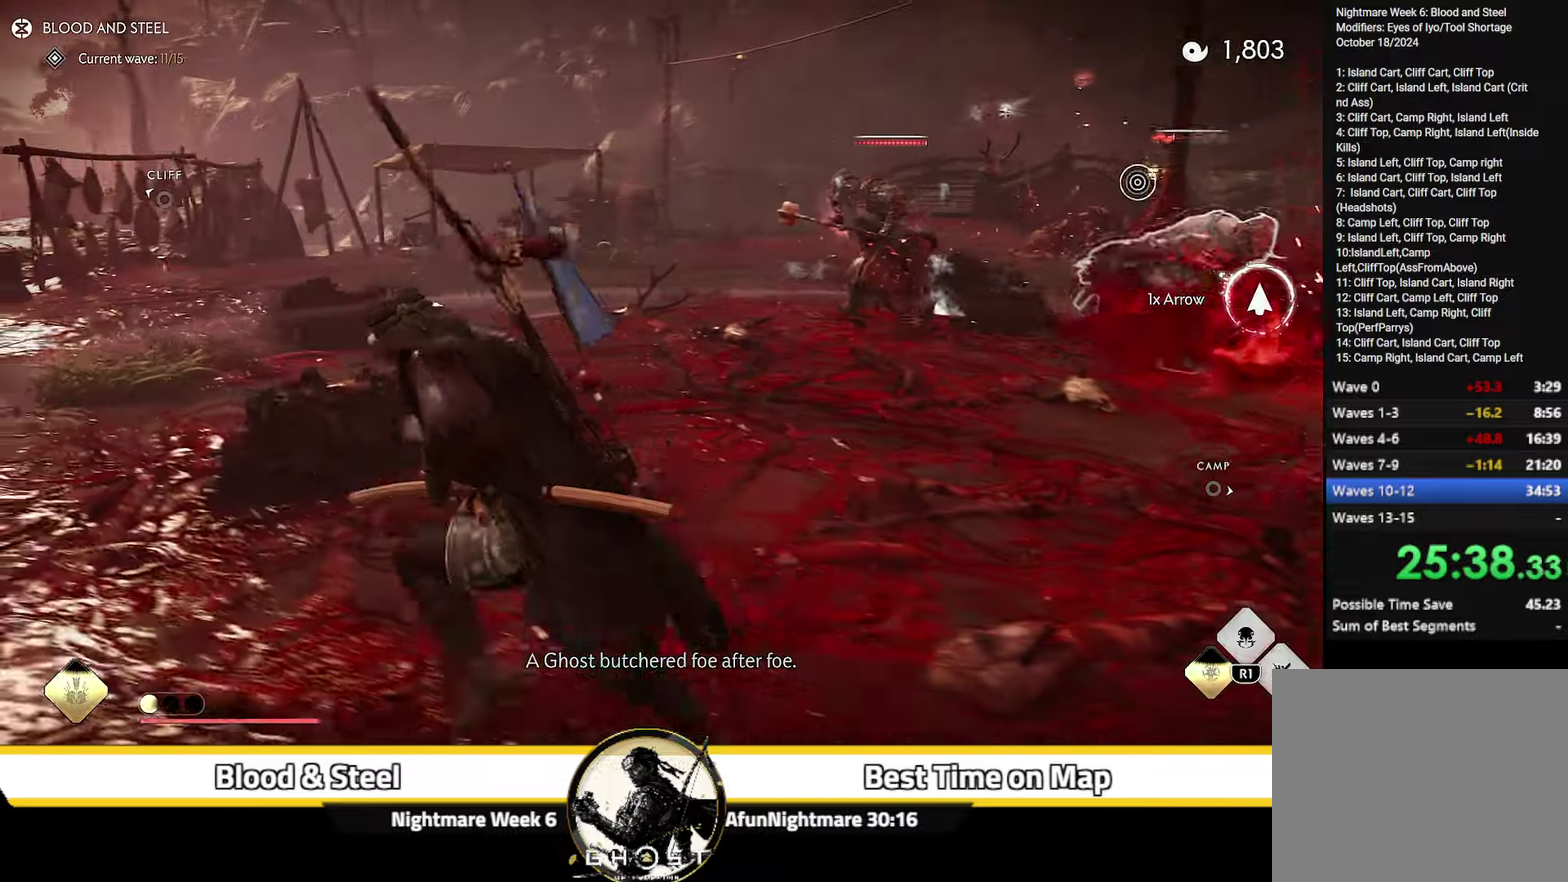
{"dt_ms": 700, "buttons": ["L2"], "left_stick": "up-left", "right_stick": "center", "events": [[50, "R2", "down"], [134, "left_stick", "up-left"], [150, "R2", "up"], [167, "L2", "down"], [234, "right_stick", "up-right"], [484, "left_stick", "up"], [700, "left_stick", "up-left"], [700, "right_stick", "center"]]}
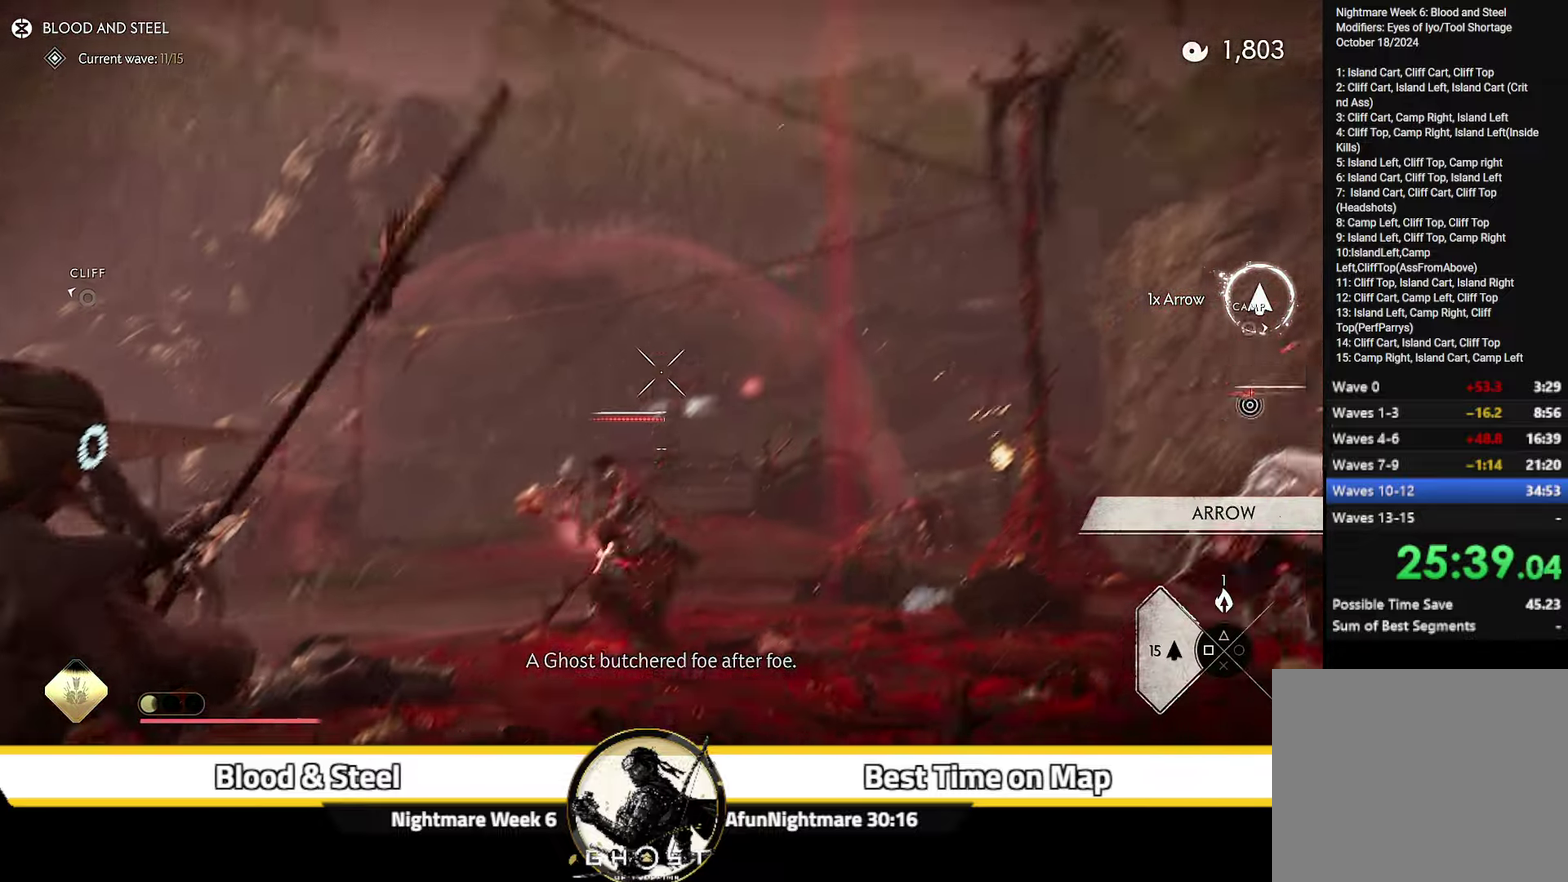
{"dt_ms": 300, "buttons": [], "left_stick": "up-left", "right_stick": "center", "events": [[84, "left_stick", "down-right"], [150, "R2", "down"], [267, "R2", "up"], [300, "L2", "up"], [300, "left_stick", "up-left"]]}
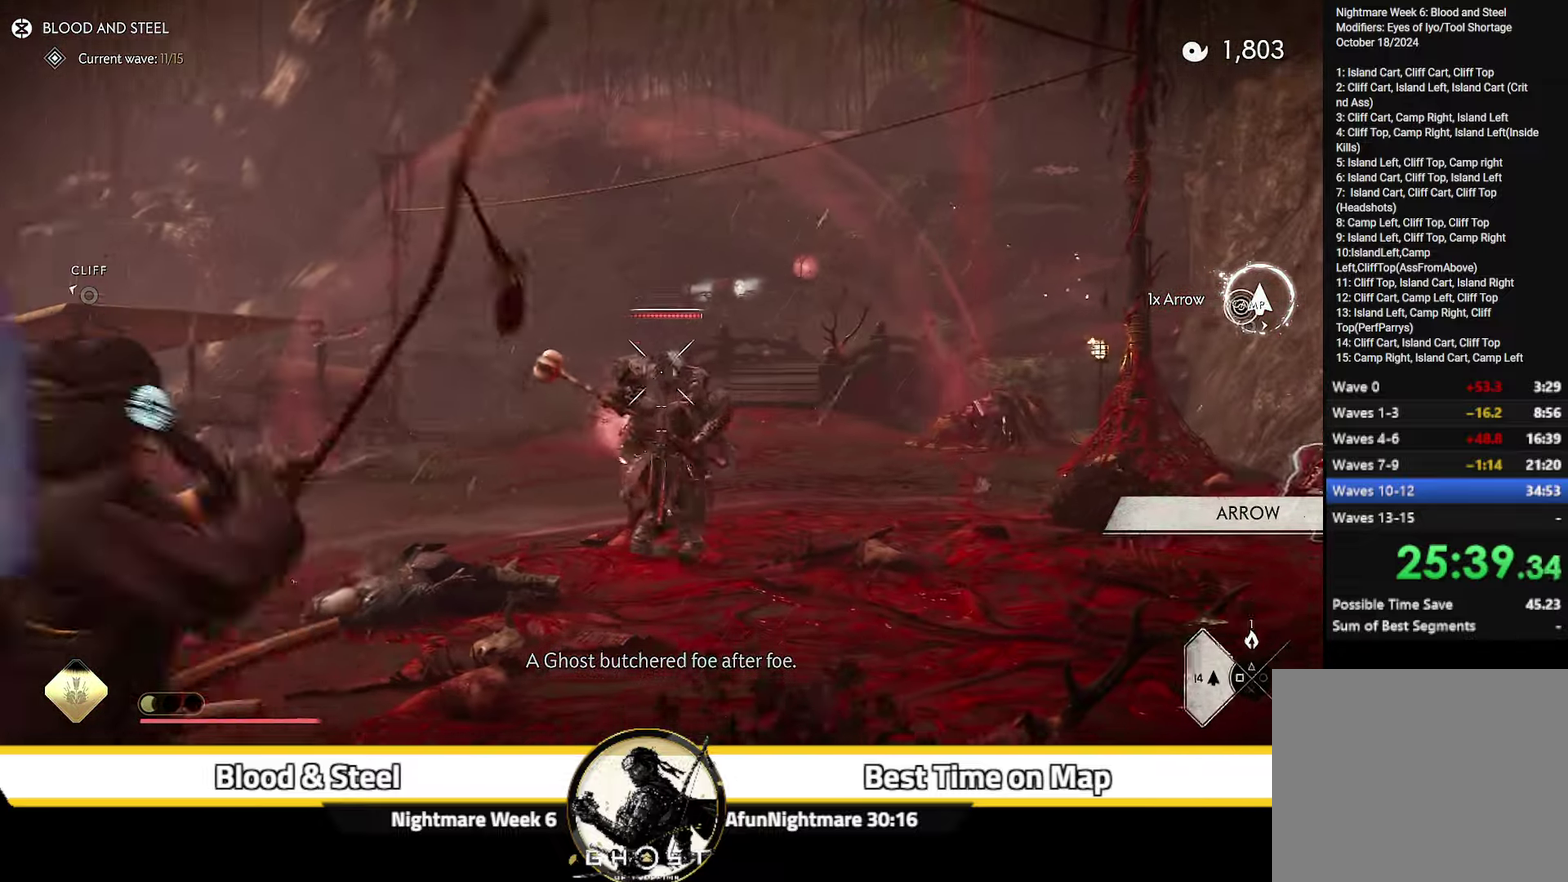
{"dt_ms": 600, "buttons": ["L2"], "left_stick": "up", "right_stick": "center", "events": [[67, "L2", "down"], [184, "right_stick", "up"], [566, "right_stick", "center"], [600, "left_stick", "up"]]}
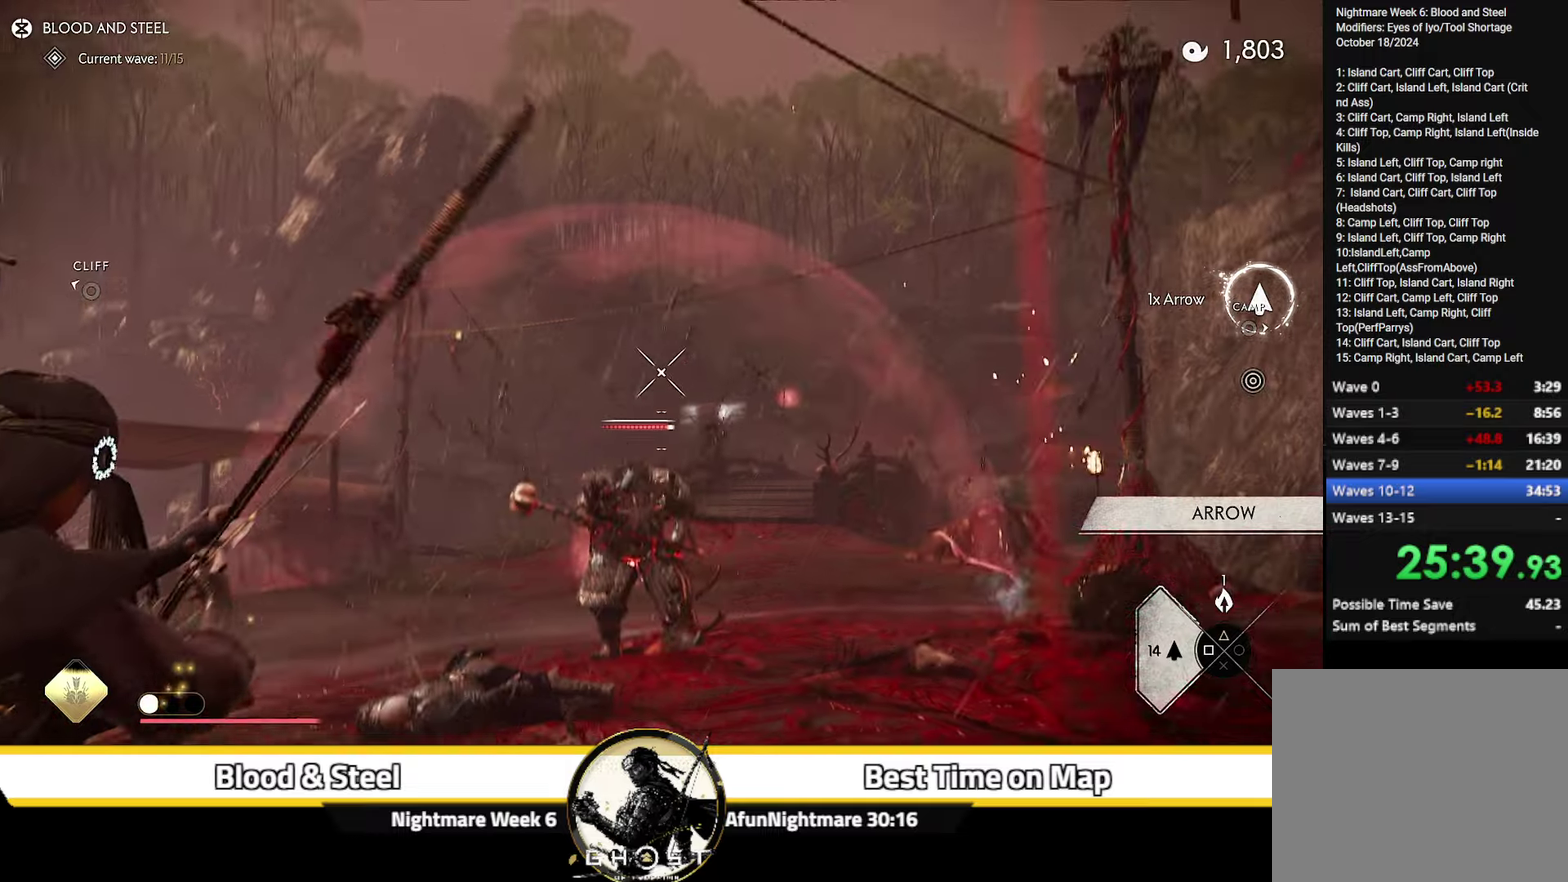
{"dt_ms": 400, "buttons": ["L2"], "left_stick": "left", "right_stick": "center", "events": [[83, "R2", "down"], [200, "R2", "up"], [216, "left_stick", "up-left"], [250, "L2", "up"], [266, "left_stick", "left"], [316, "L2", "down"]]}
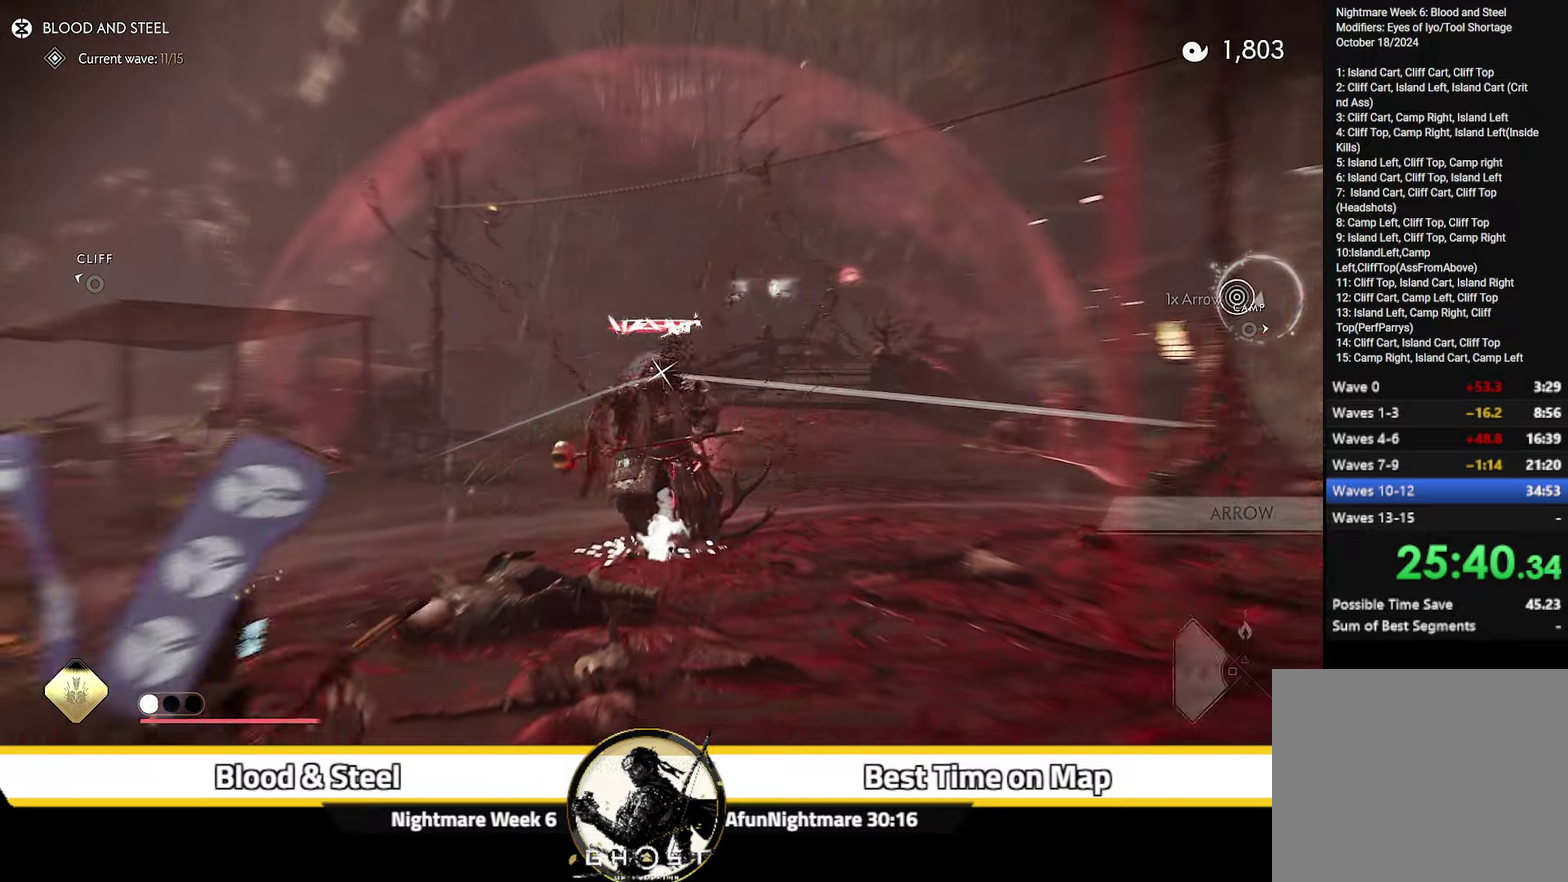
{"dt_ms": 400, "buttons": ["L2"], "left_stick": "up-left", "right_stick": "center", "events": [[66, "right_stick", "up"], [366, "left_stick", "up-left"], [400, "right_stick", "center"]]}
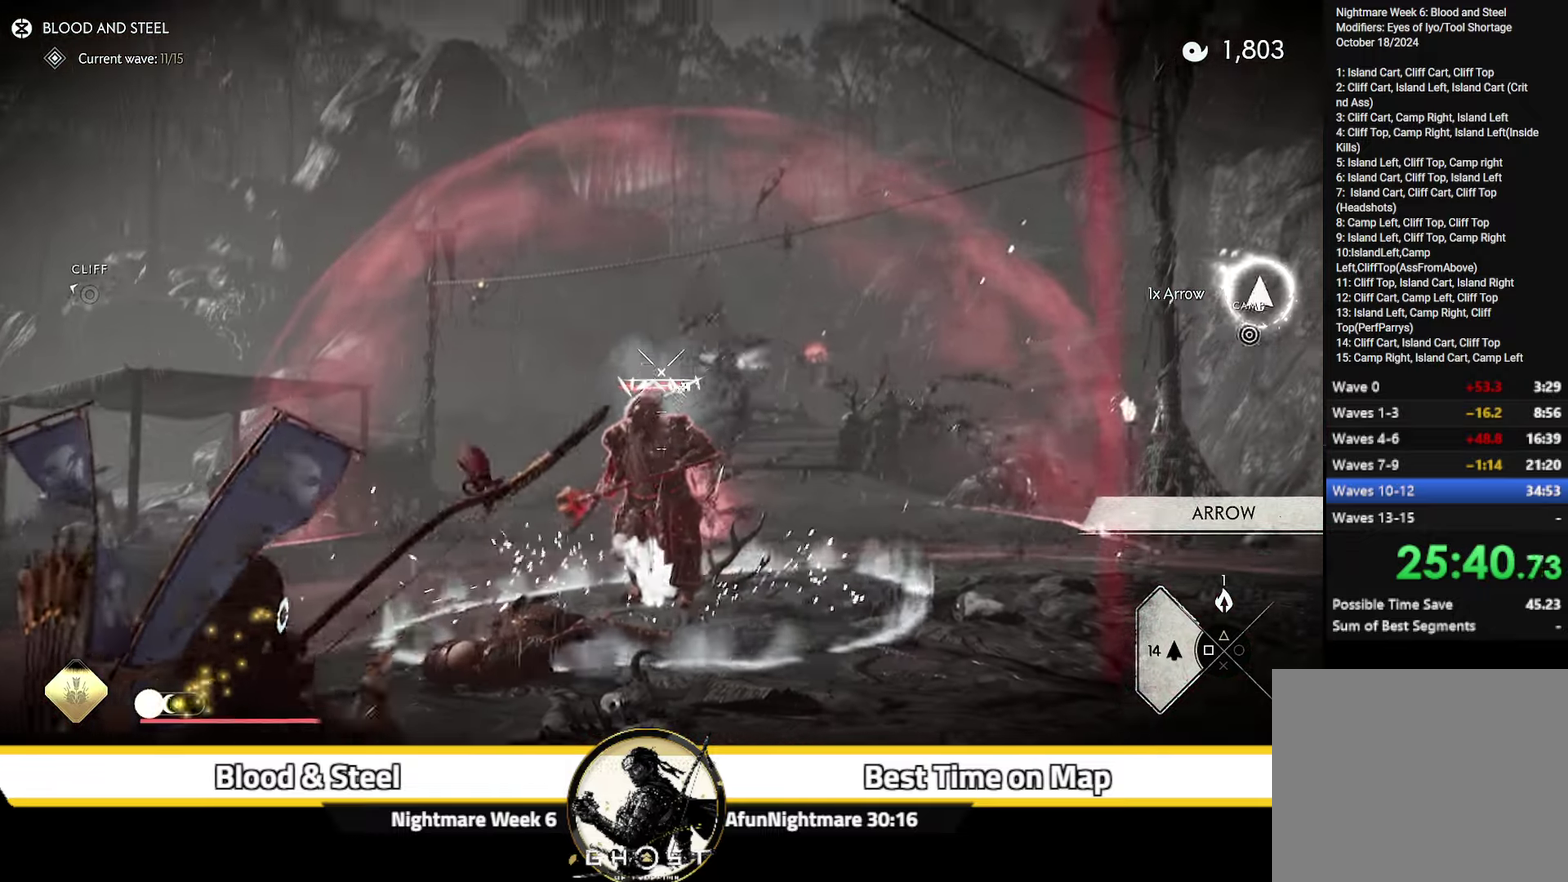
{"dt_ms": 600, "buttons": ["L2"], "left_stick": "left", "right_stick": "up", "events": [[50, "left_stick", "up"], [133, "R2", "down"], [216, "left_stick", "up-left"], [266, "R2", "up"], [316, "left_stick", "left"], [366, "right_stick", "up"]]}
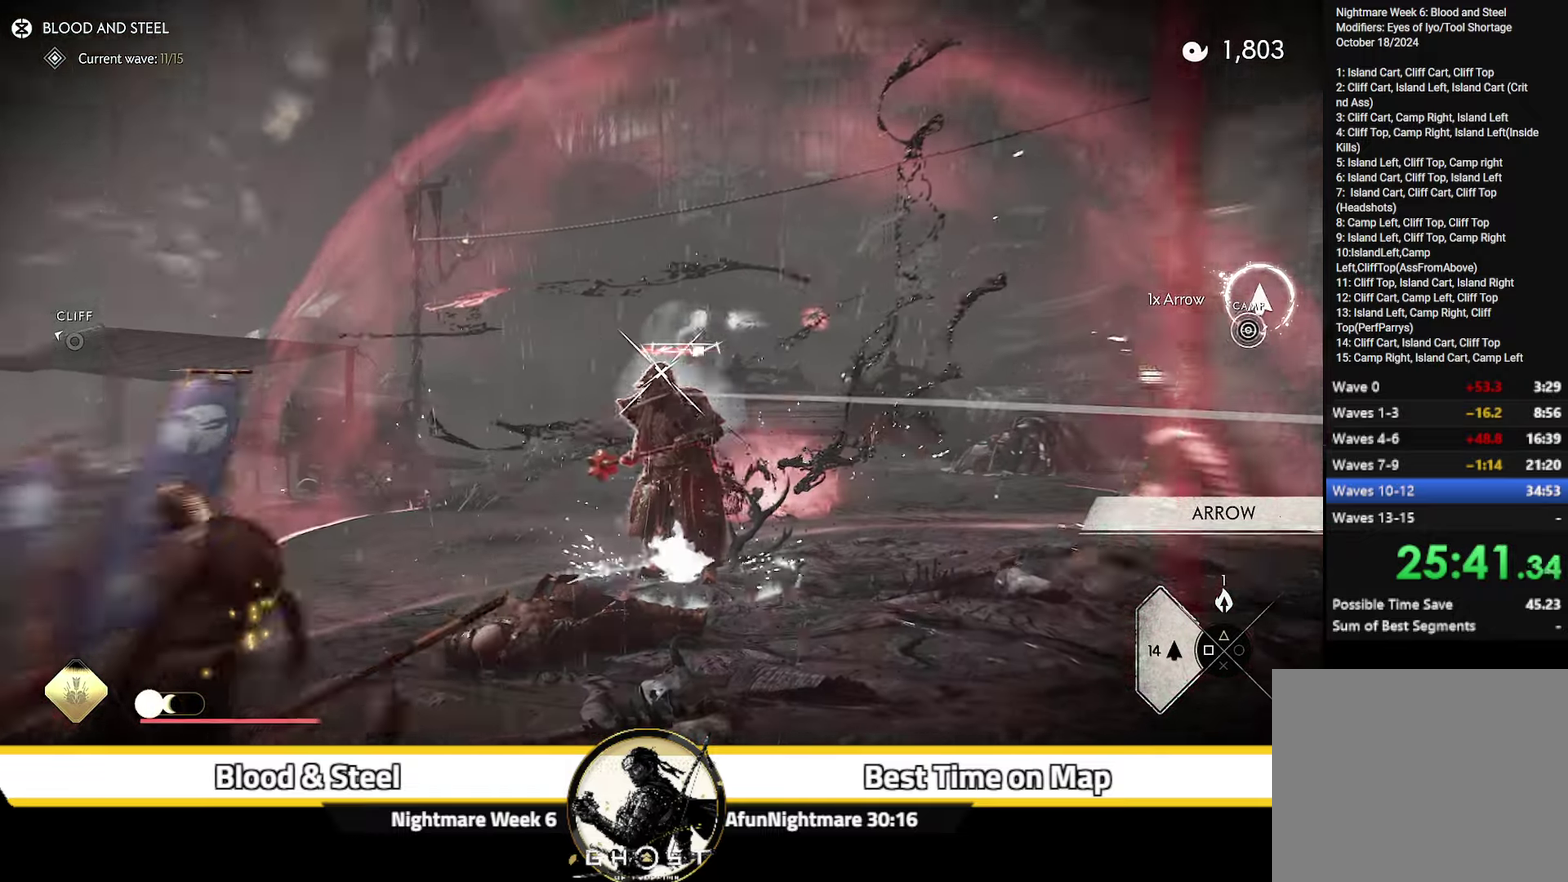
{"dt_ms": 300, "buttons": ["L2"], "left_stick": "up-left", "right_stick": "center", "events": [[166, "left_stick", "up-left"], [250, "right_stick", "center"]]}
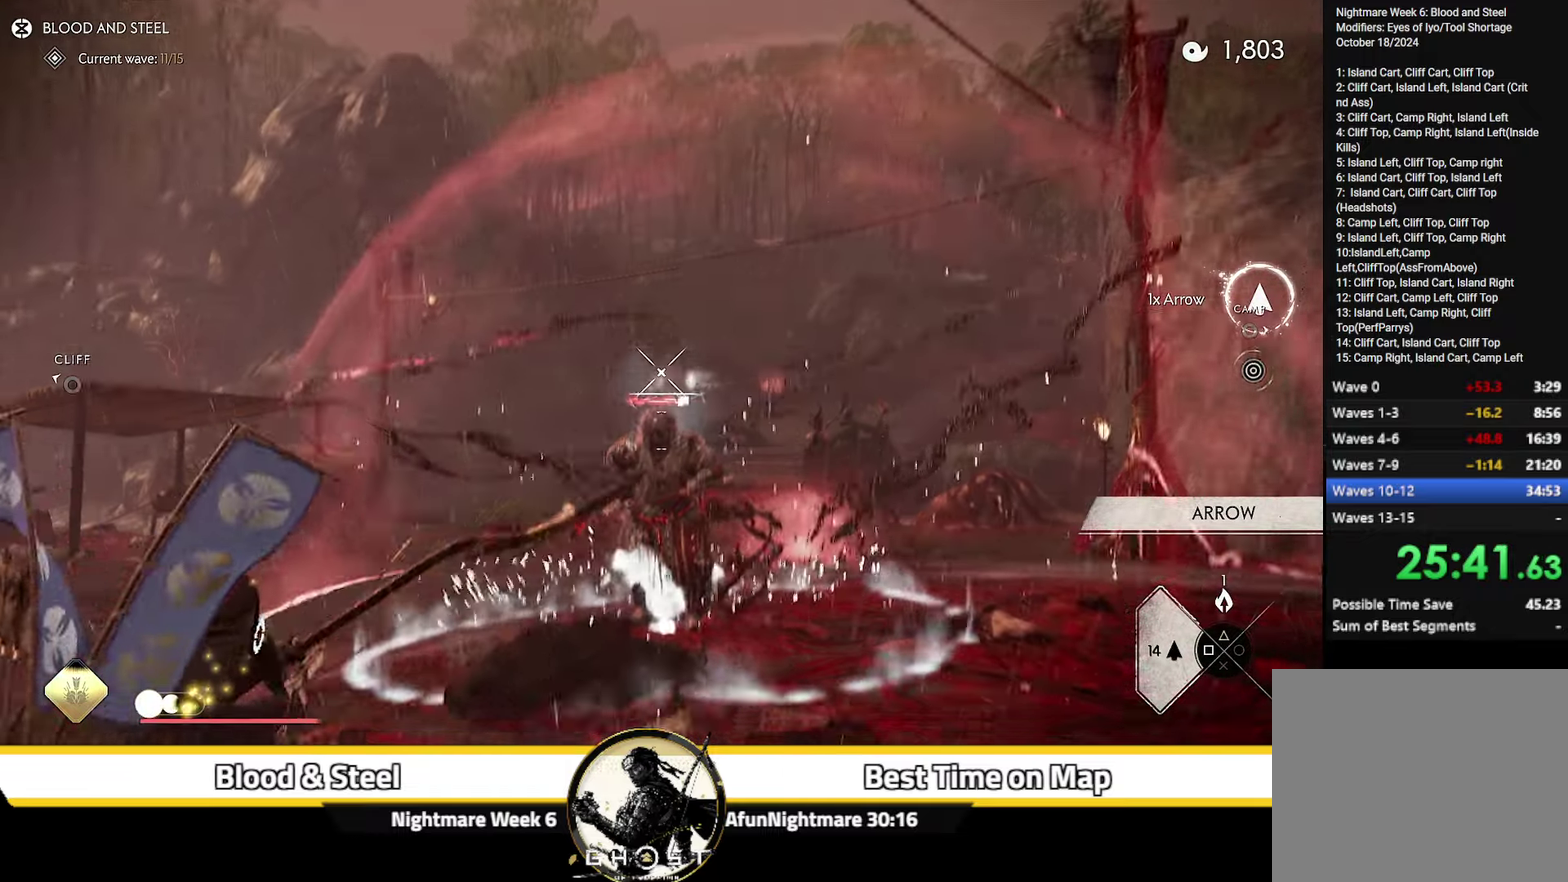
{"dt_ms": 800, "buttons": ["L2"], "left_stick": "up-left", "right_stick": "center", "events": [[33, "R2", "down"], [116, "left_stick", "down-right"], [183, "R2", "up"], [200, "left_stick", "up-left"], [266, "left_stick", "left"], [300, "right_stick", "up"], [716, "left_stick", "up-left"], [716, "right_stick", "center"]]}
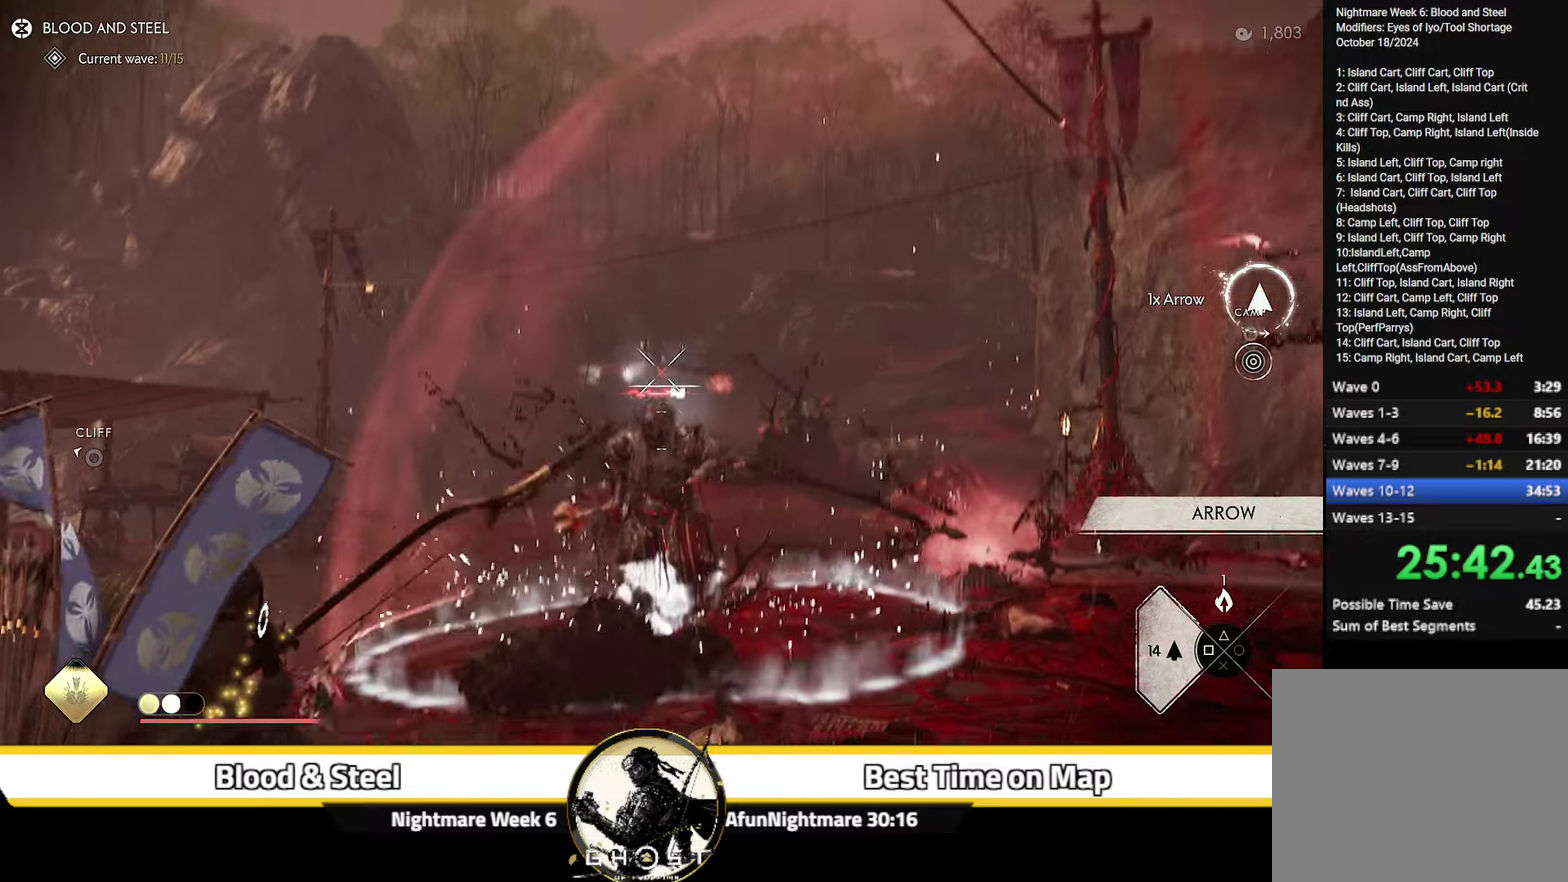
{"dt_ms": 400, "buttons": [], "left_stick": "up-left", "right_stick": "down-right", "events": [[33, "left_stick", "down-right"], [83, "R2", "down"], [200, "R2", "up"], [200, "left_stick", "up-left"], [266, "L2", "up"], [400, "right_stick", "down-right"]]}
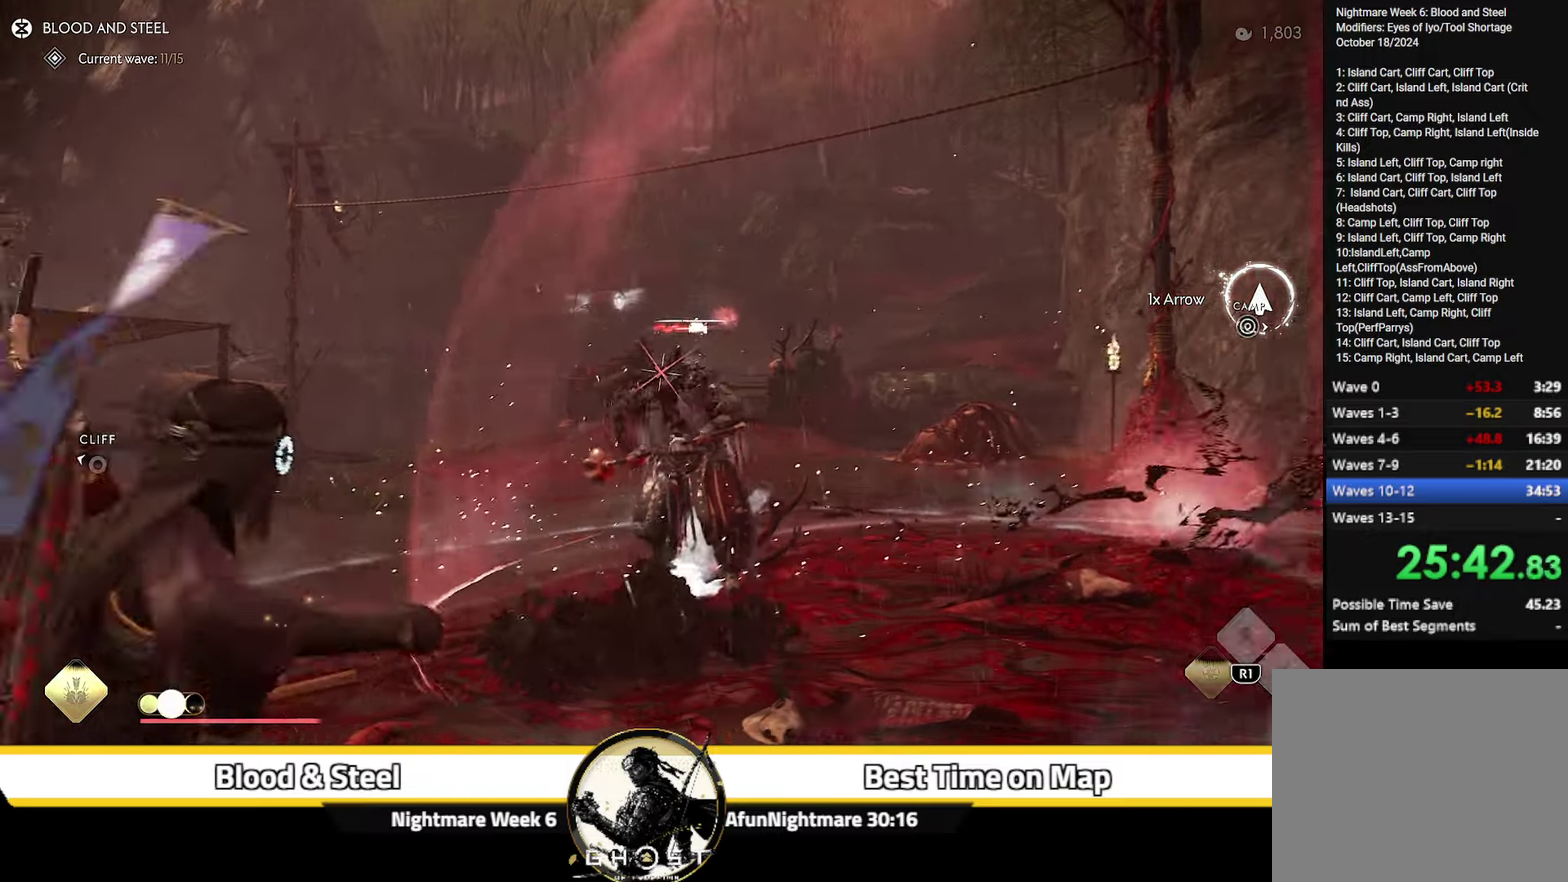
{"dt_ms": 300, "buttons": [], "left_stick": "up", "right_stick": "center"}
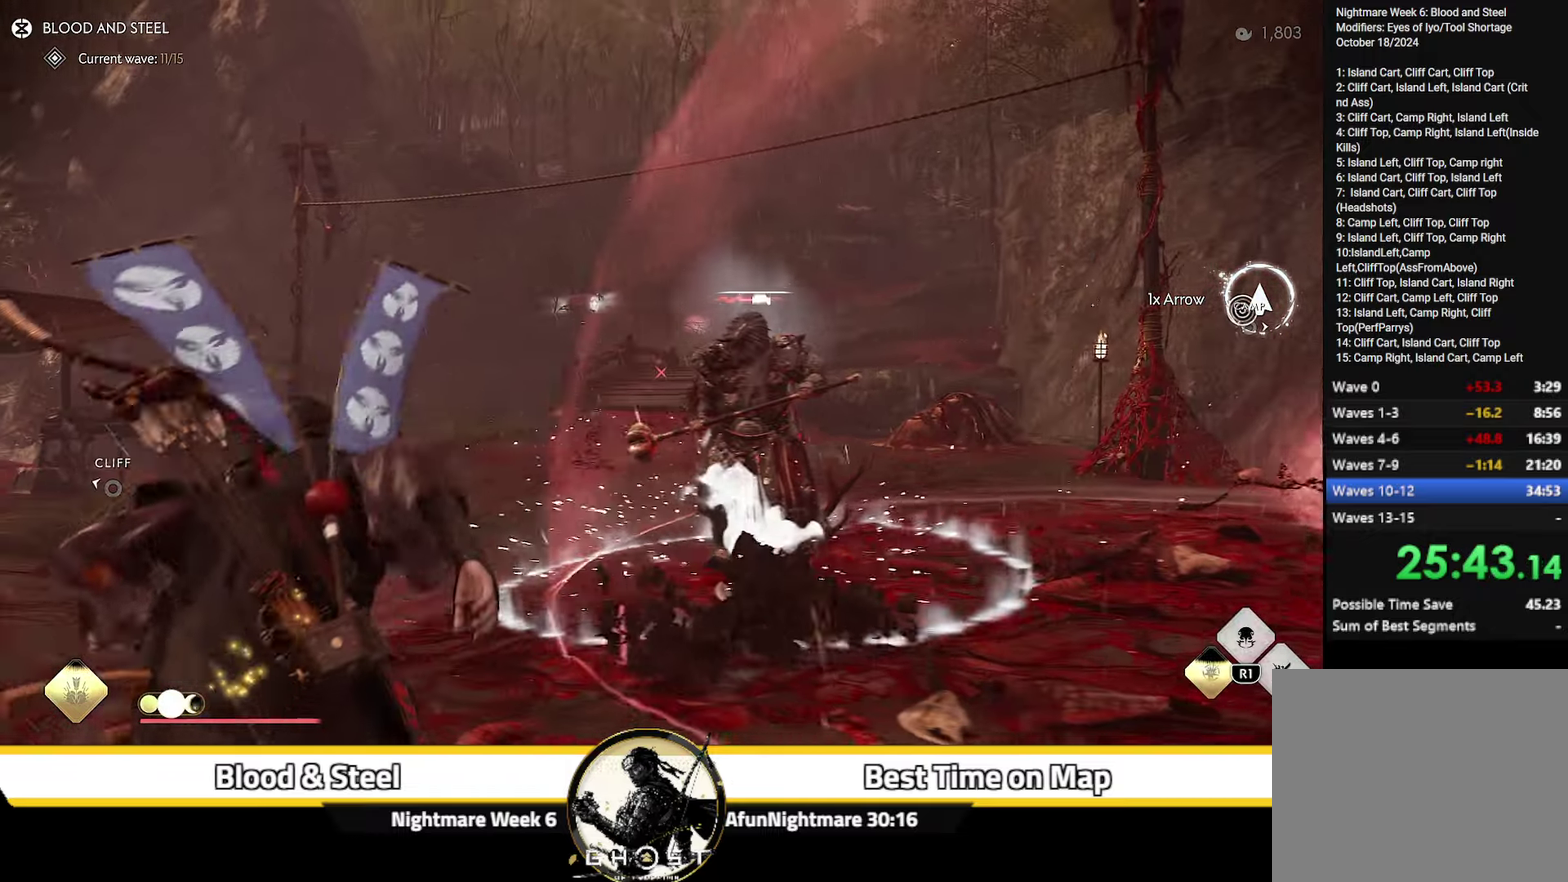
{"dt_ms": 700, "buttons": [], "left_stick": "center", "right_stick": "down-right", "events": [[250, "TRIANGLE", "down"], [283, "left_stick", "center"], [483, "right_stick", "down-right"], [516, "TRIANGLE", "up"]]}
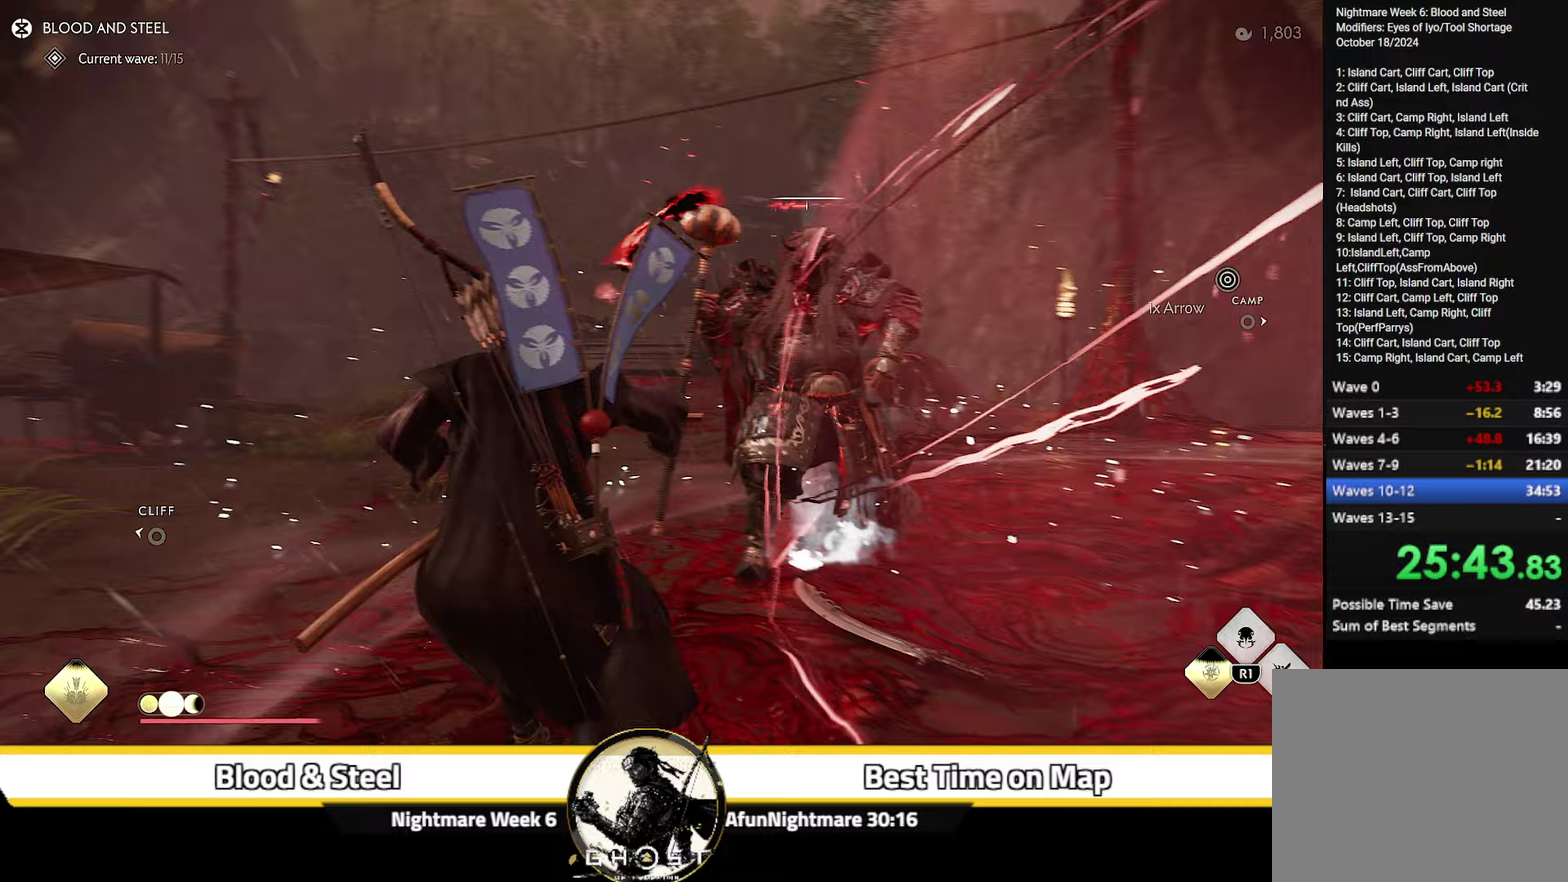
{"dt_ms": 300, "buttons": [], "left_stick": "center", "right_stick": "down-right", "events": []}